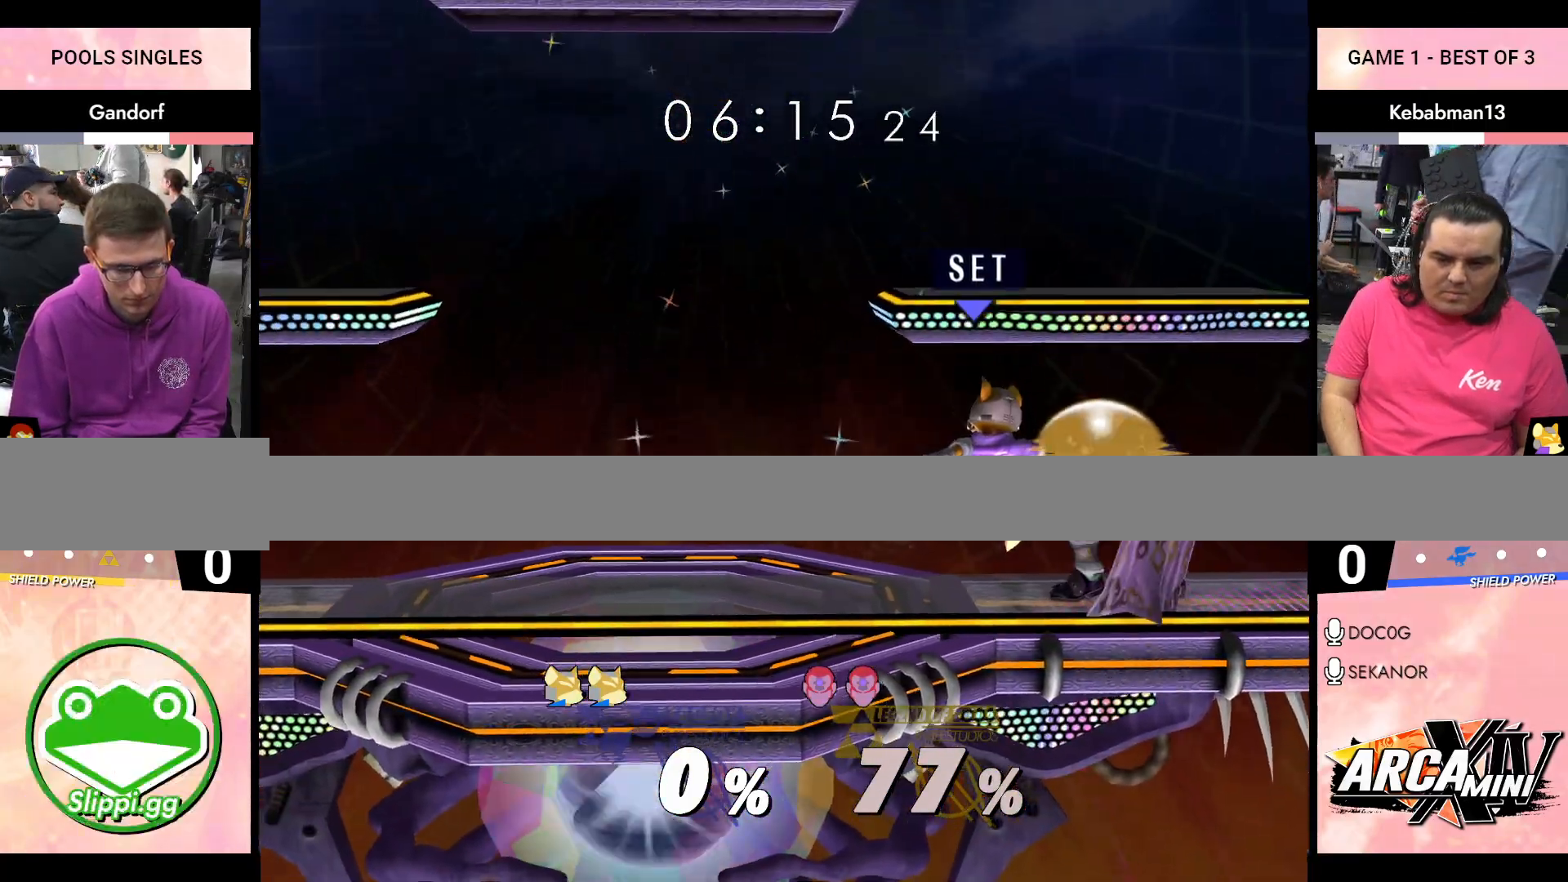
Gameplay with a controller (Nintendo layout); each line is a JSON object with the inputs held at the frame after it. "events" lists button and stick changes between this image and that frame as [ms after this image, input, new state], when the widget could be followed in between. Not read: L3 R3 X Y.
{"buttons": ["R1"], "left_stick": "center", "right_stick": "center", "events": [[250, "A", "down"], [317, "A", "up"], [383, "A", "down"], [433, "A", "up"]]}
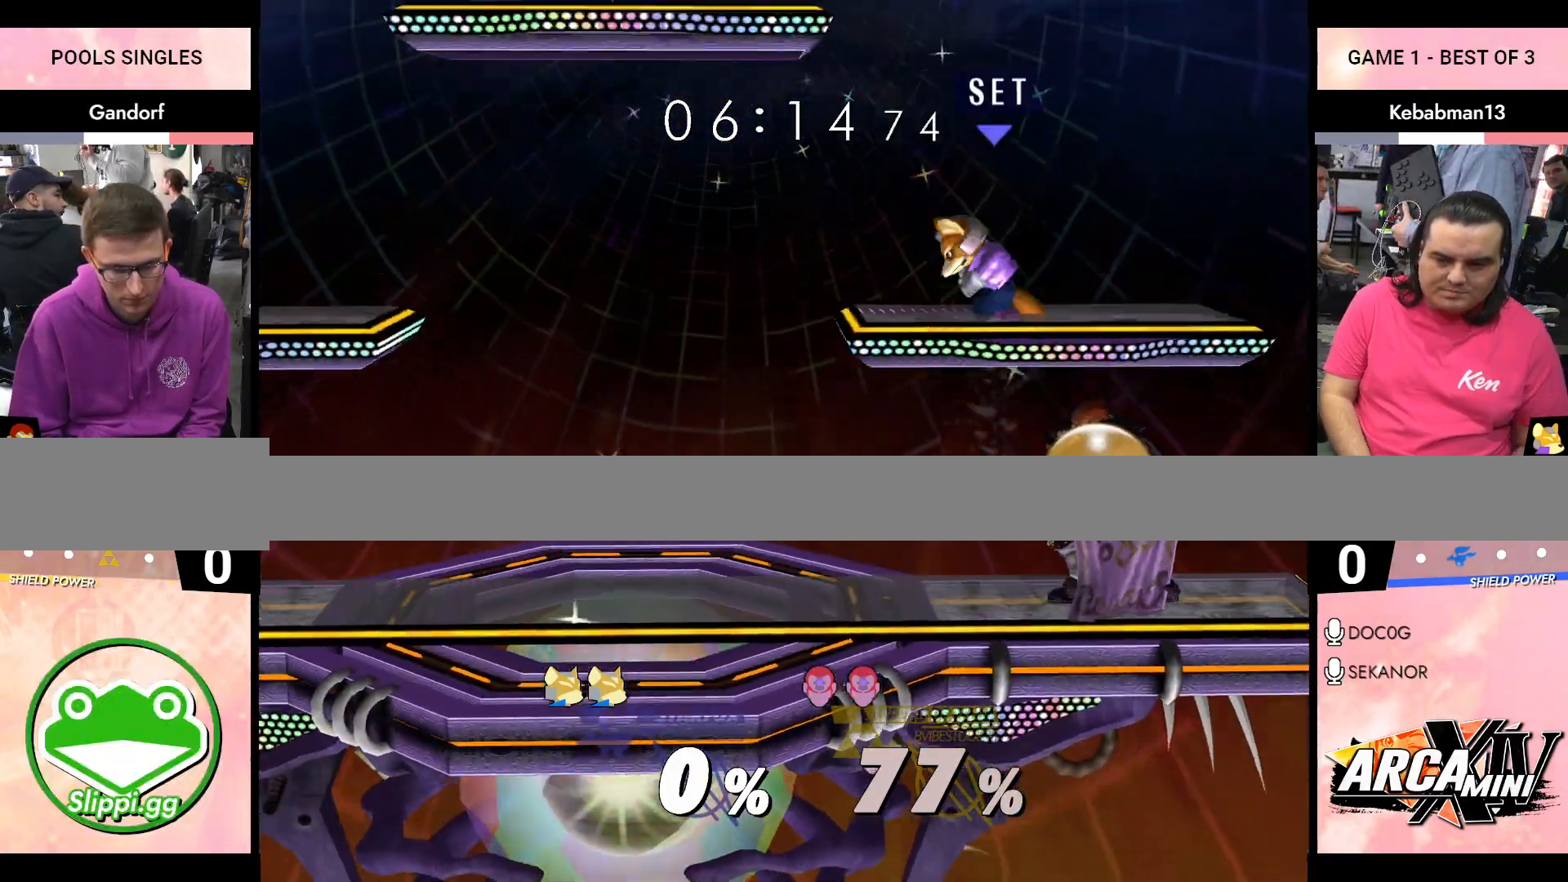
{"buttons": ["R1"], "left_stick": "center", "right_stick": "center", "events": []}
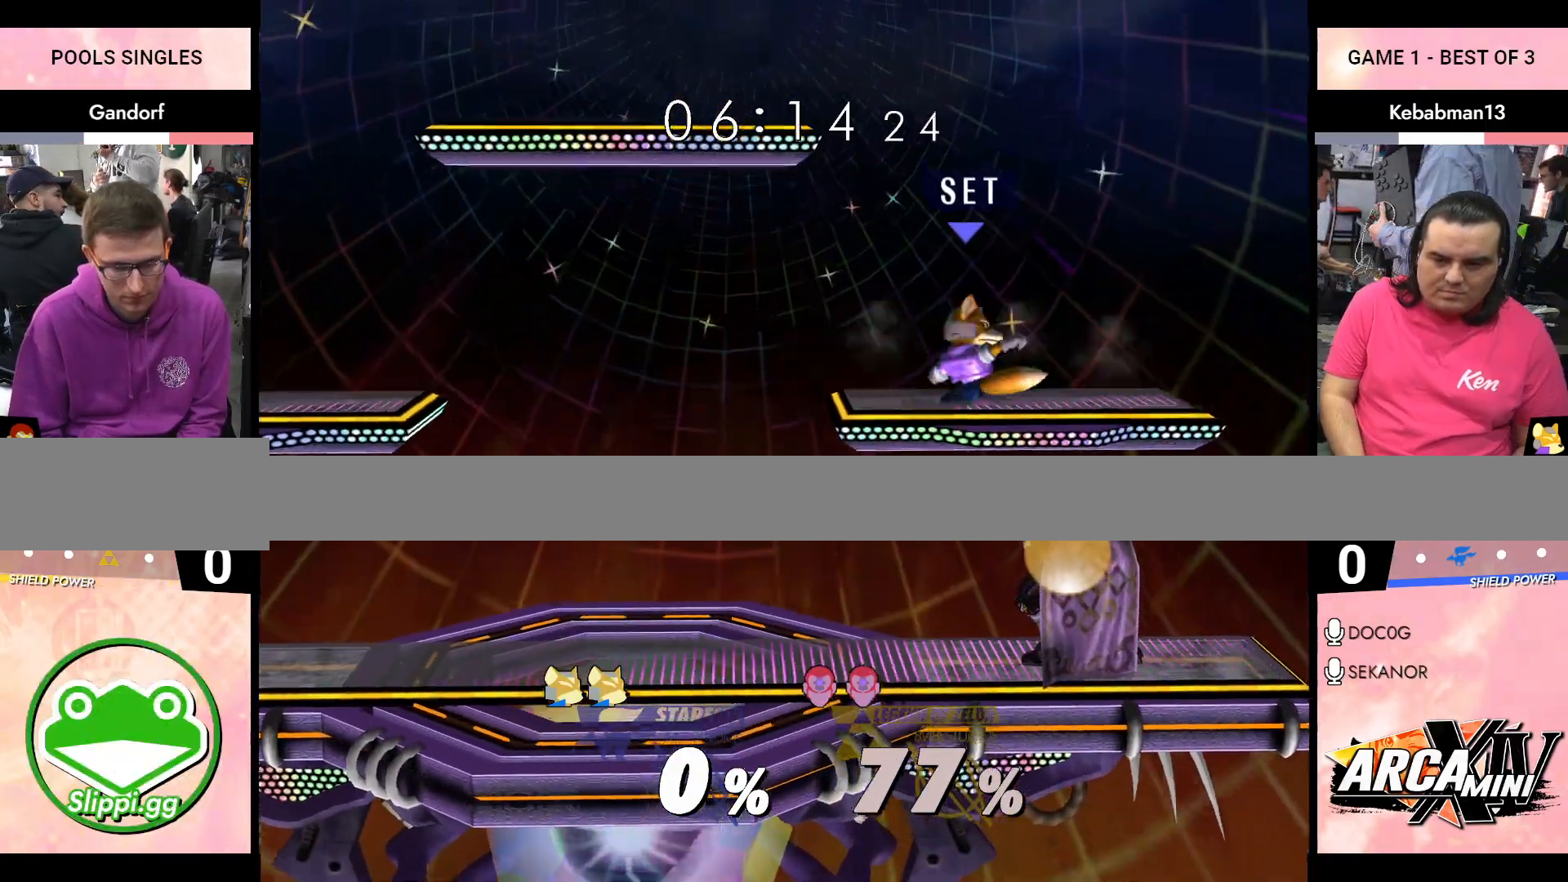
{"buttons": [], "left_stick": "center", "right_stick": "center", "events": [[483, "R1", "up"]]}
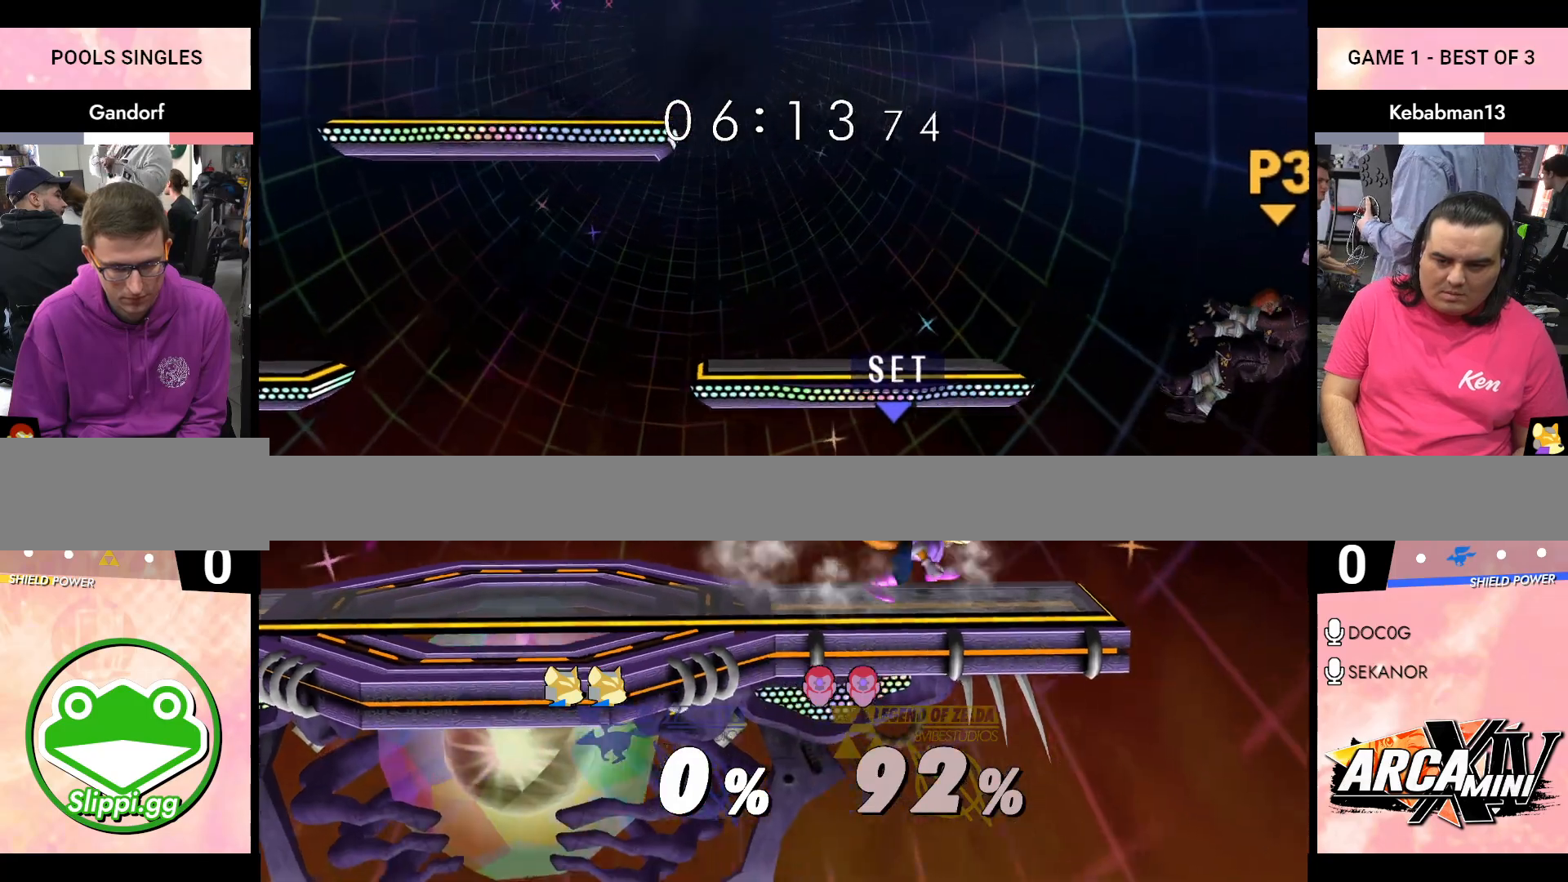
{"buttons": [], "left_stick": "left", "right_stick": "center", "events": [[33, "left_stick", "left"]]}
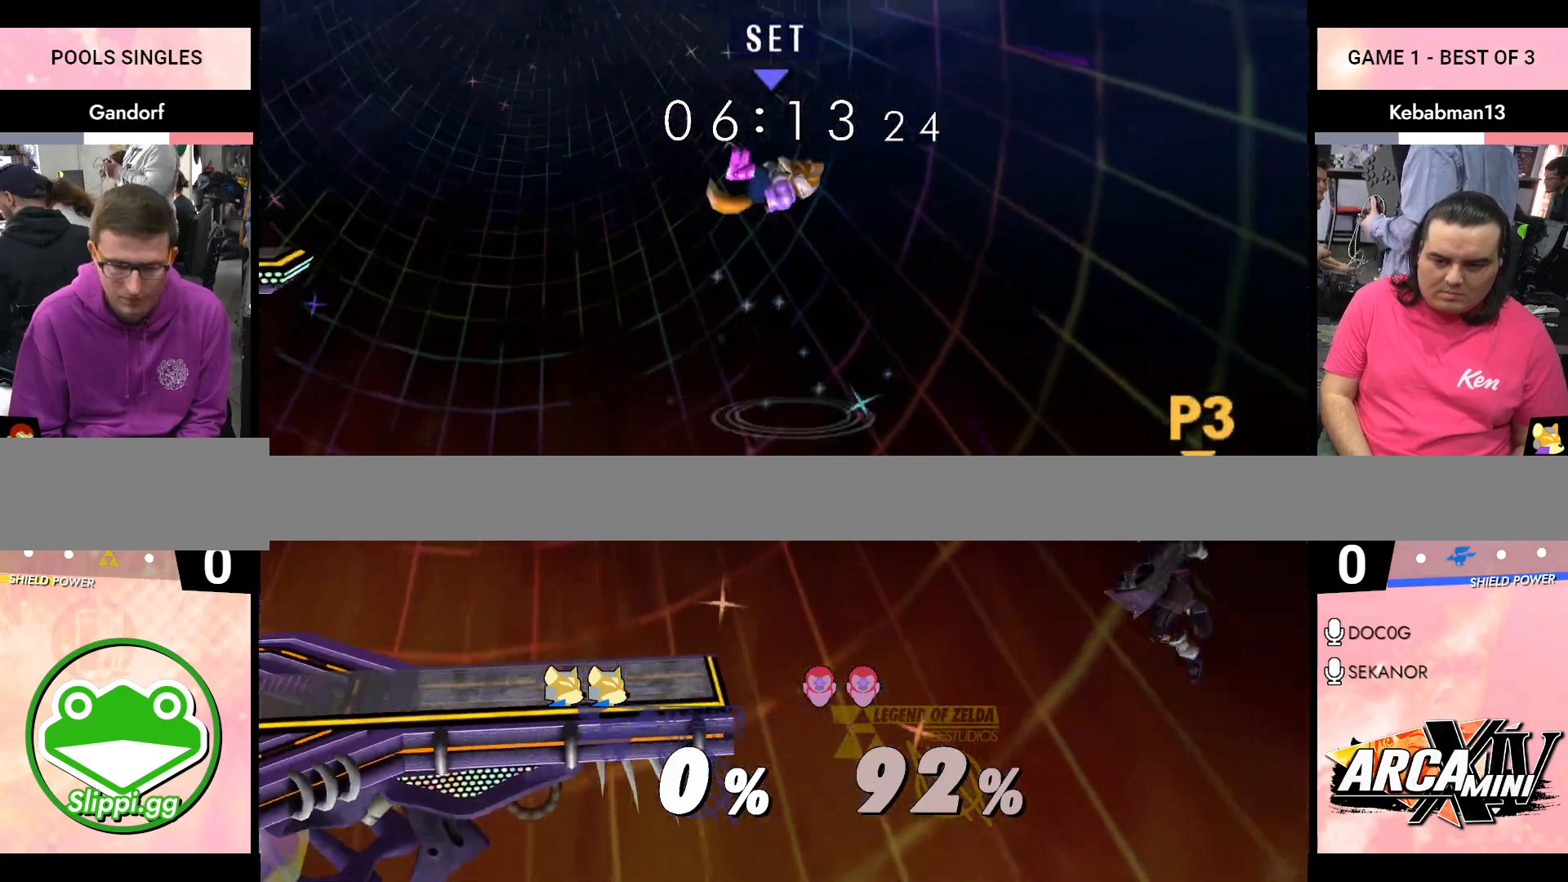
{"buttons": [], "left_stick": "left", "right_stick": "center", "events": []}
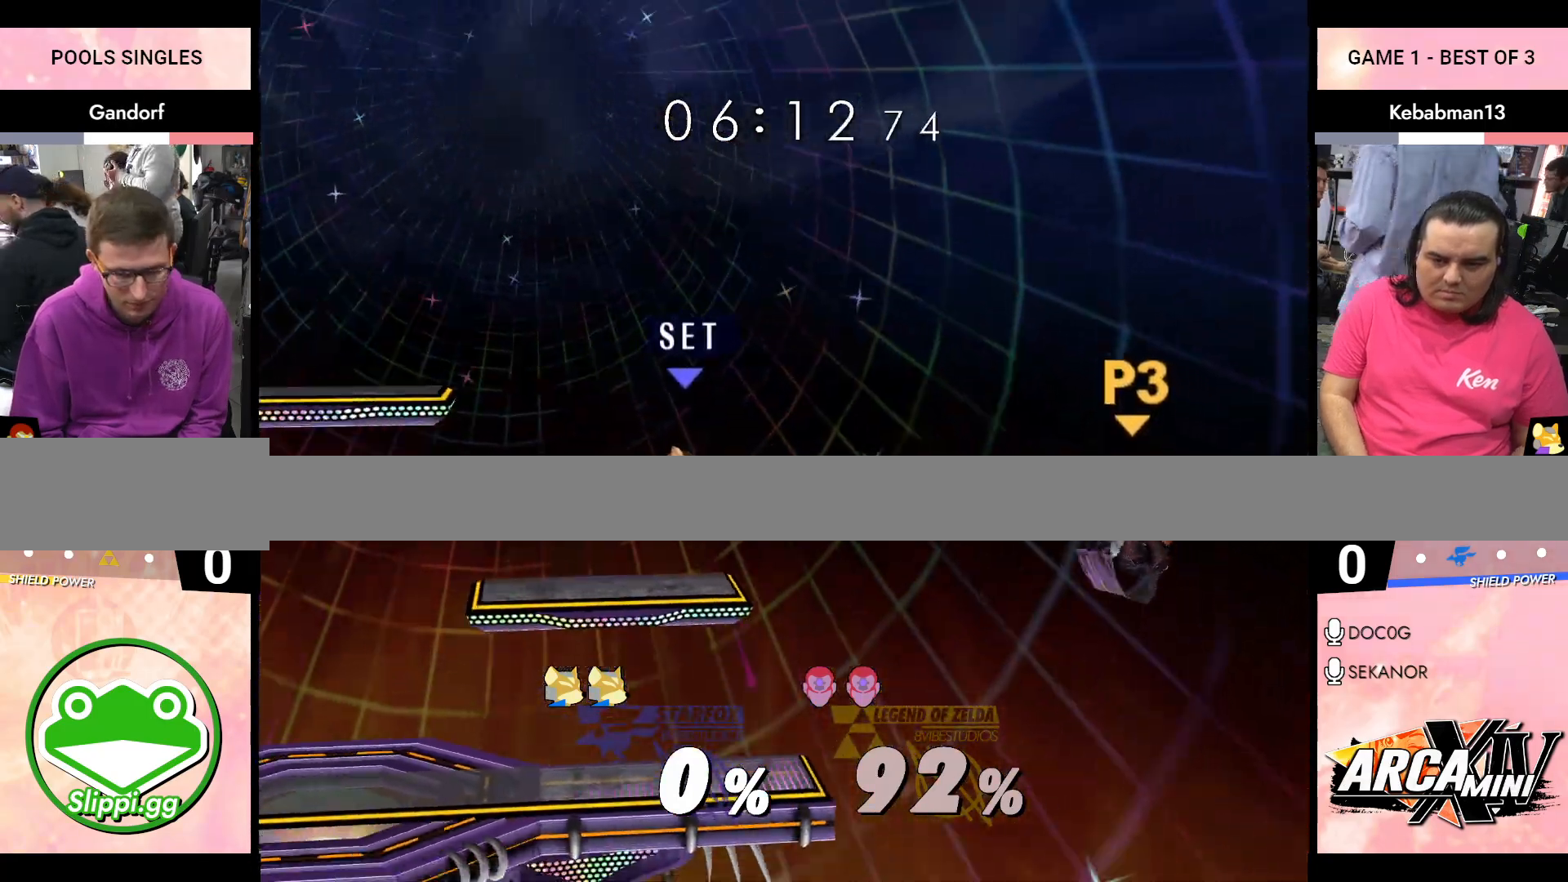
{"buttons": [], "left_stick": "up-left", "right_stick": "center", "events": [[433, "left_stick", "up-left"]]}
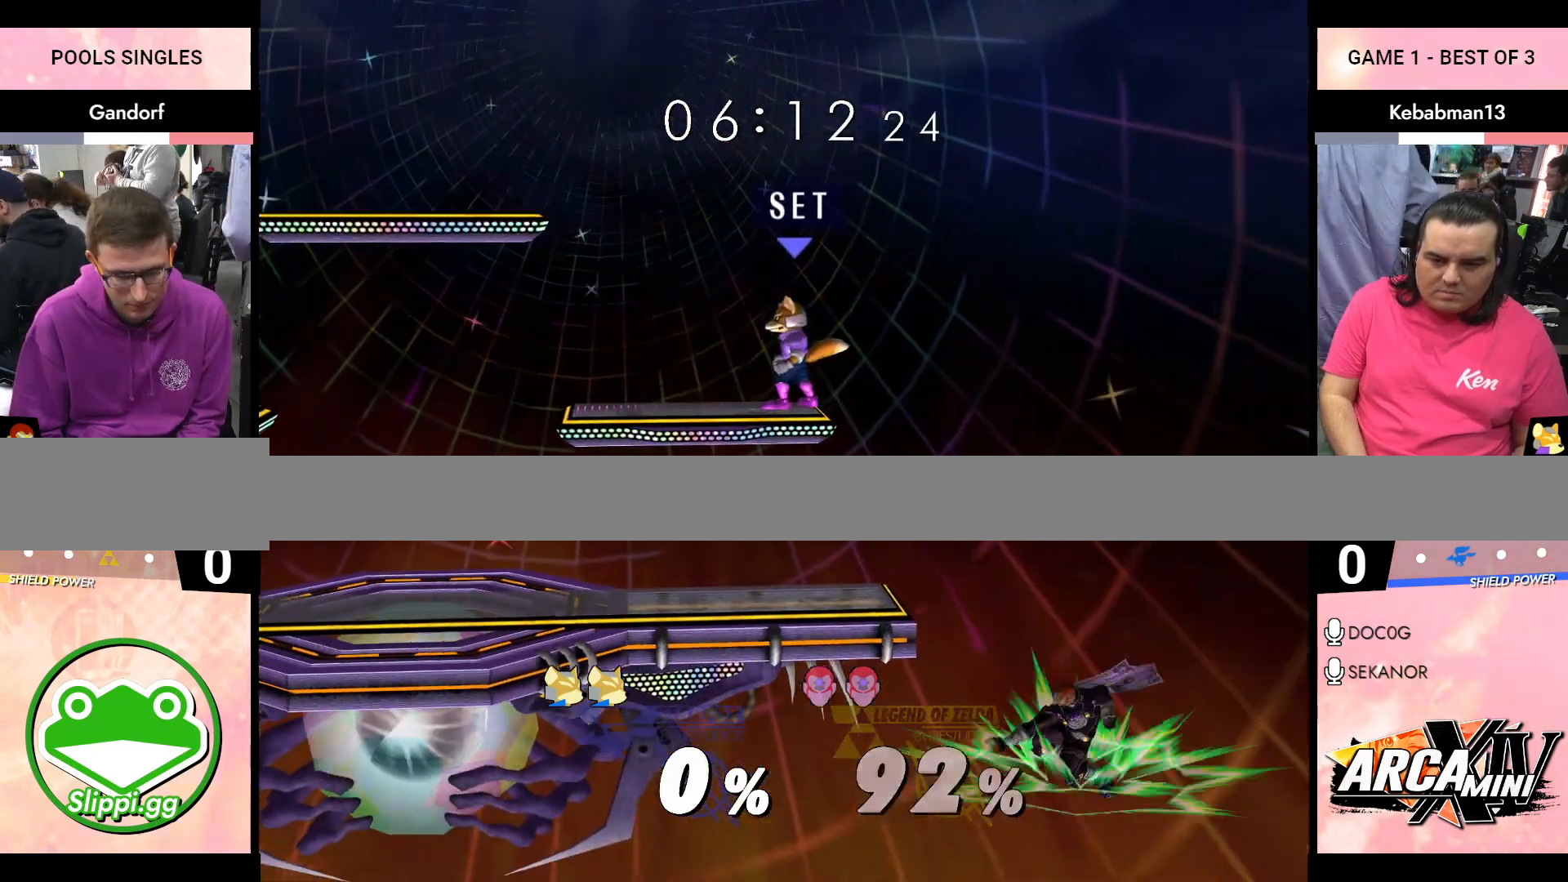
{"buttons": ["B"], "left_stick": "left", "right_stick": "center", "events": [[50, "B", "down"], [233, "left_stick", "left"]]}
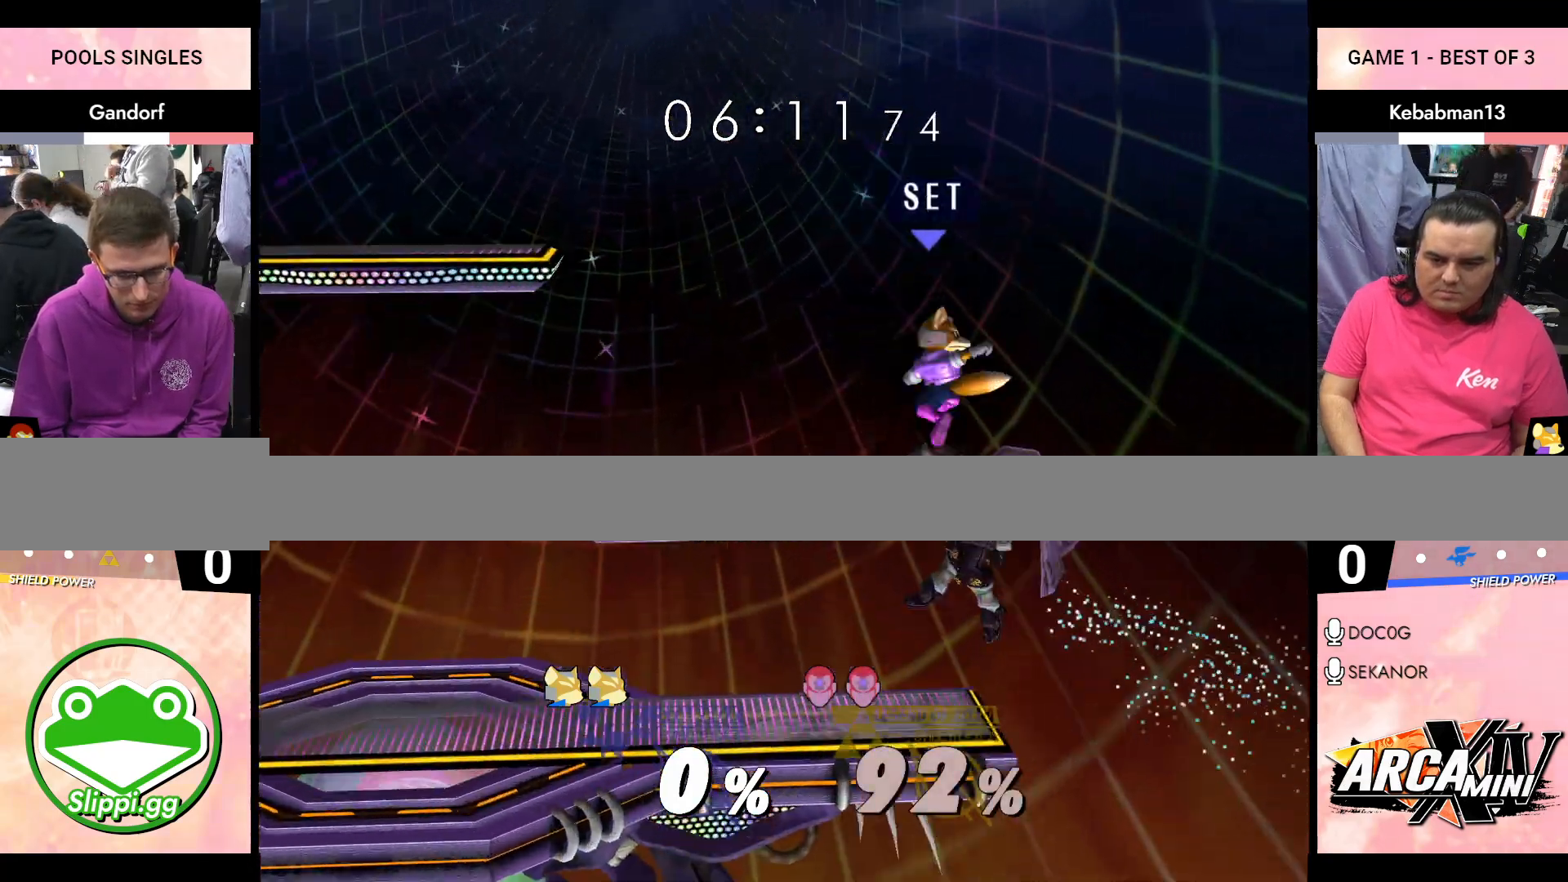
{"buttons": ["R1"], "left_stick": "left", "right_stick": "center", "events": [[133, "B", "up"], [217, "R1", "down"]]}
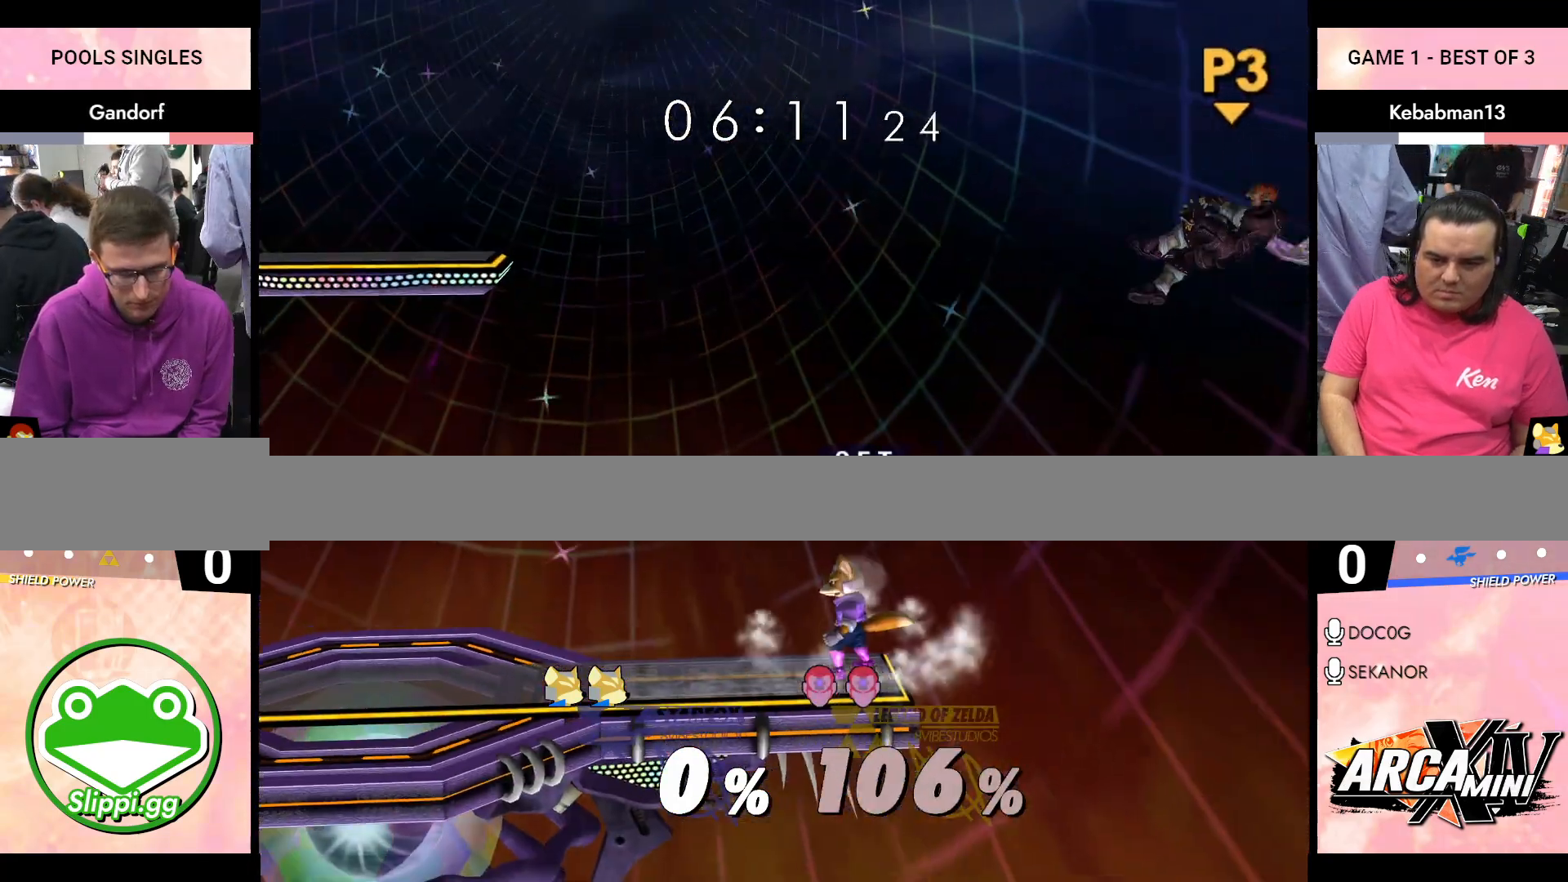
{"buttons": [], "left_stick": "down-left", "right_stick": "center", "events": [[133, "R1", "up"], [333, "left_stick", "down-left"], [417, "B", "down"], [483, "B", "up"]]}
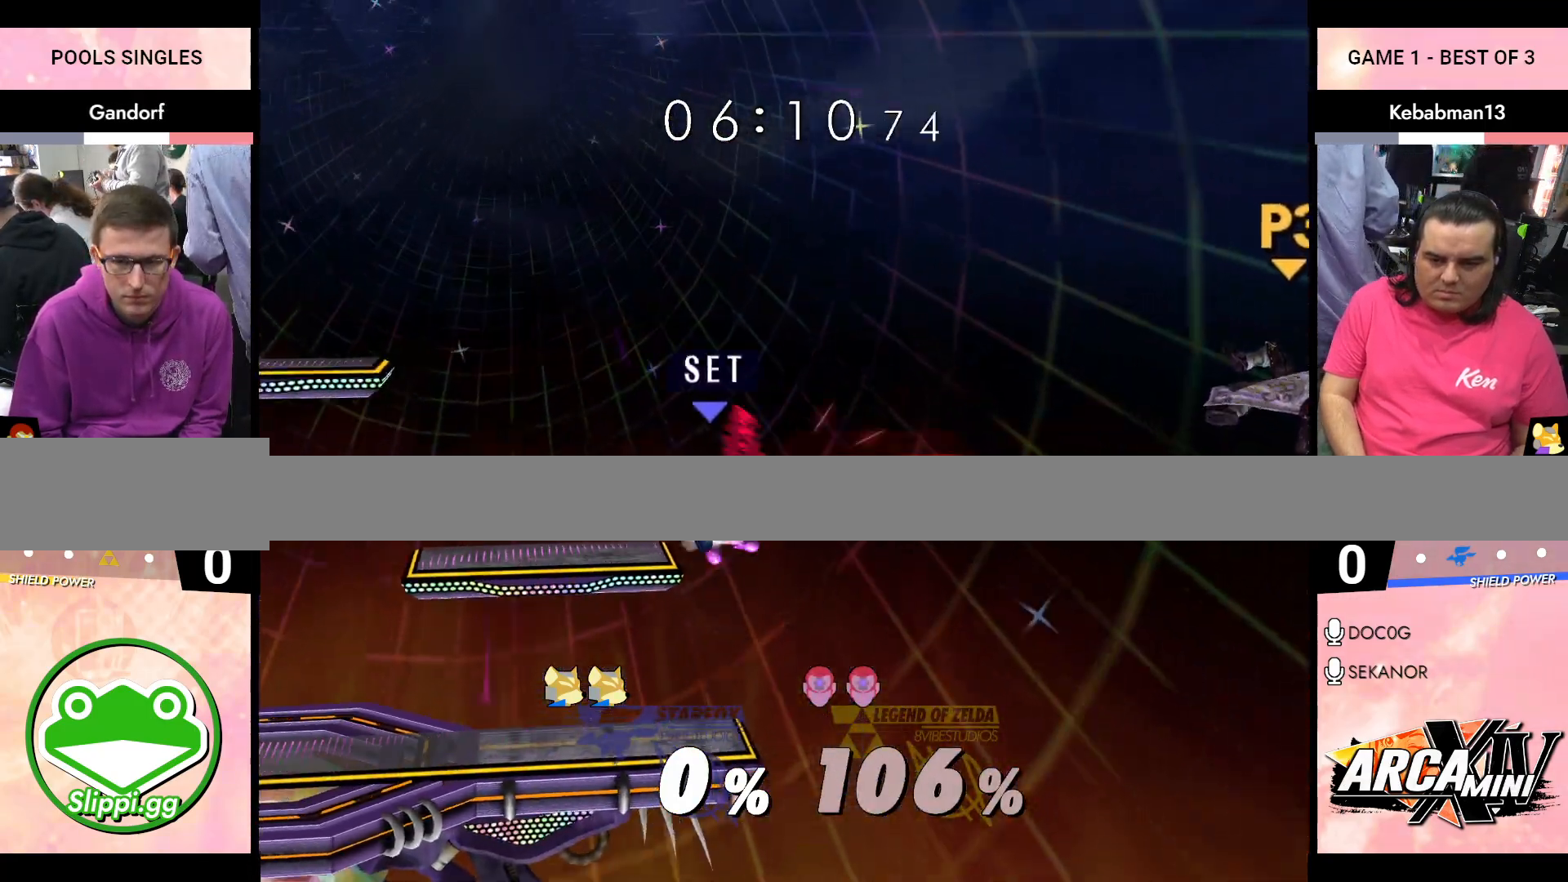
{"buttons": [], "left_stick": "down-left", "right_stick": "center", "events": [[50, "B", "down"], [83, "B", "up"], [133, "B", "down"], [200, "B", "up"], [250, "B", "down"], [317, "B", "up"], [367, "B", "down"], [433, "B", "up"]]}
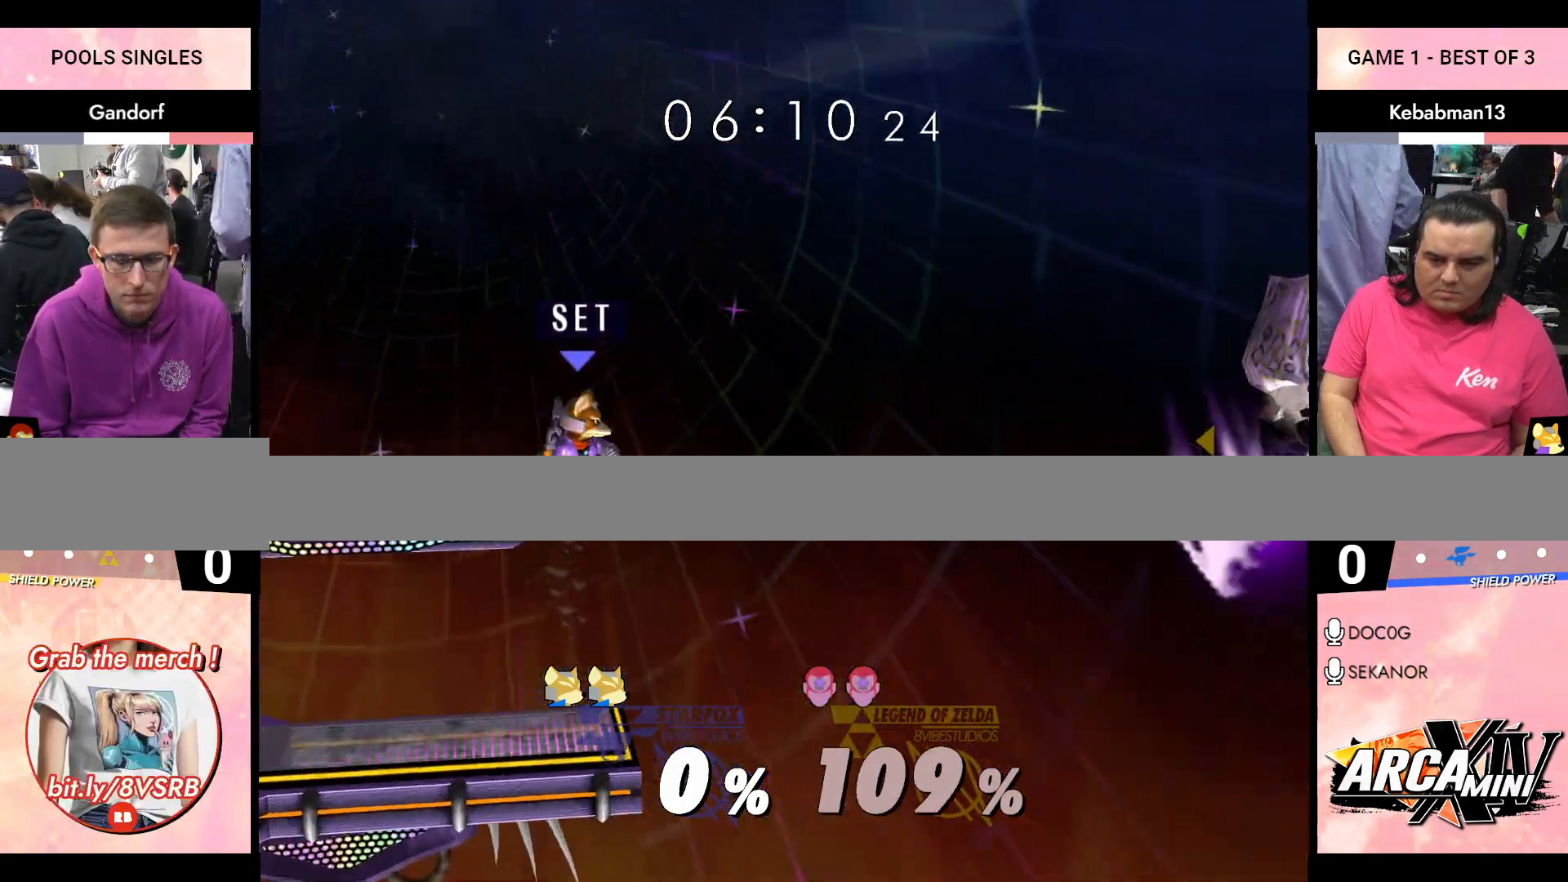
{"buttons": [], "left_stick": "left", "right_stick": "center", "events": [[17, "left_stick", "center"], [33, "R1", "down"], [100, "left_stick", "left"], [400, "R1", "up"]]}
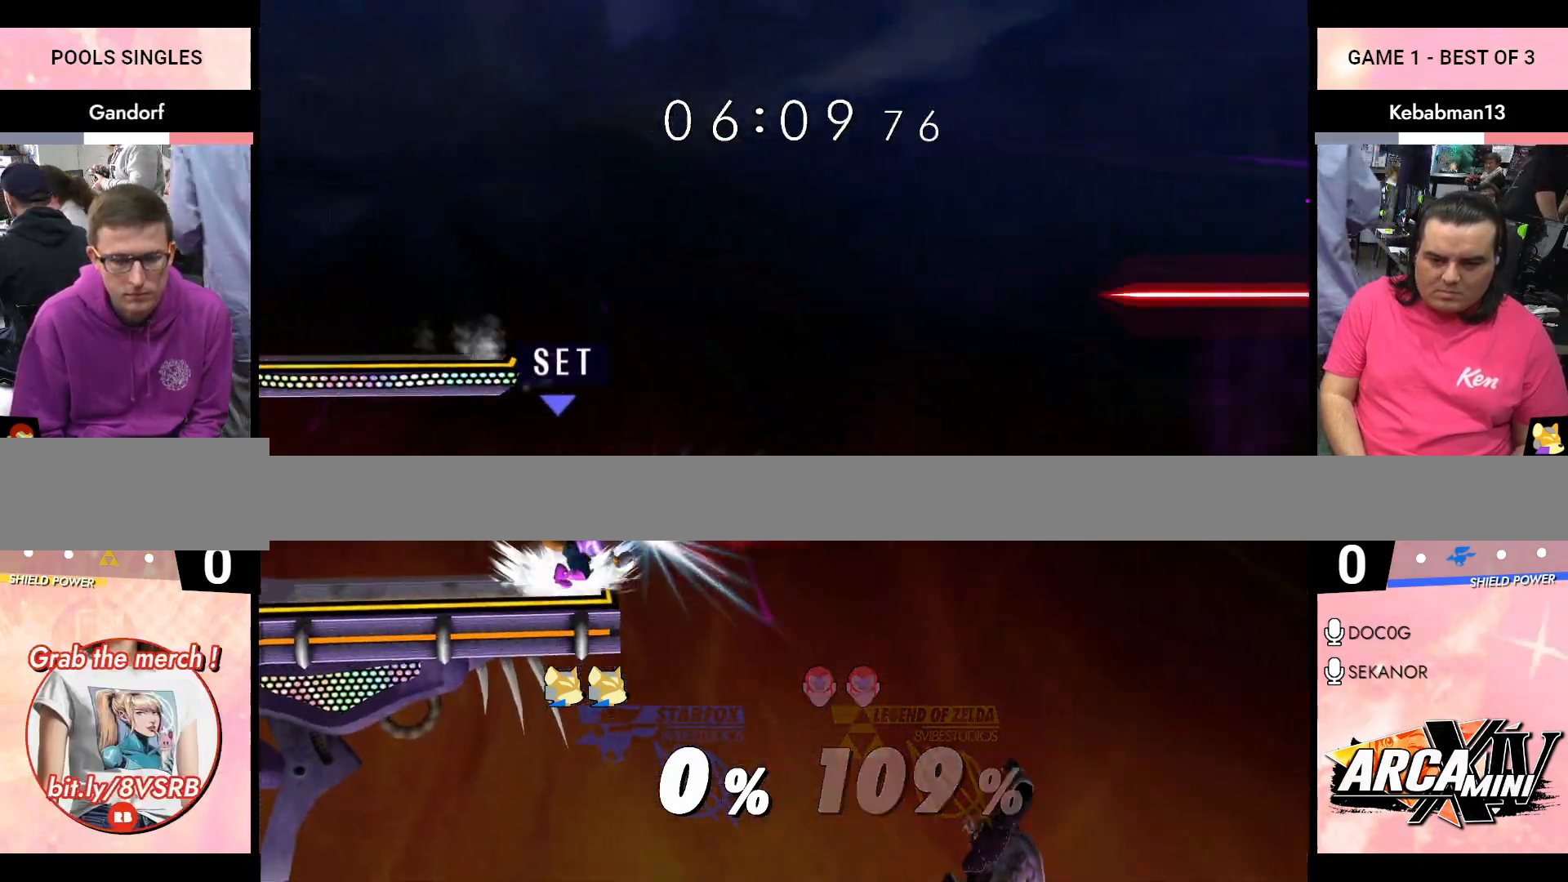
{"buttons": [], "left_stick": "up-left", "right_stick": "center", "events": [[267, "left_stick", "up-left"]]}
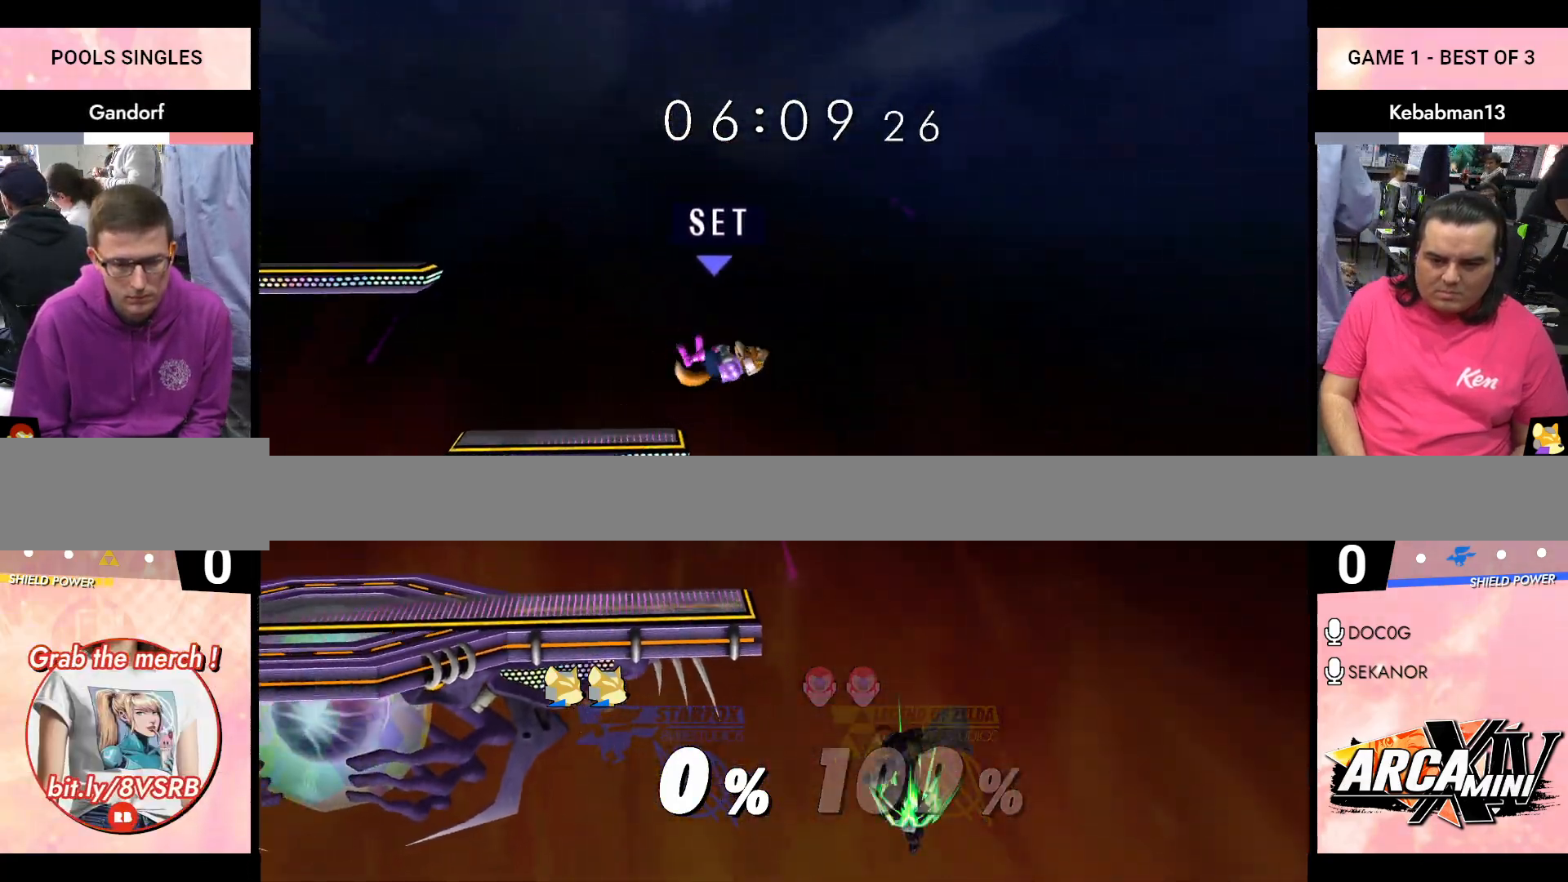
{"buttons": ["B"], "left_stick": "left", "right_stick": "center", "events": [[83, "B", "down"], [350, "left_stick", "left"]]}
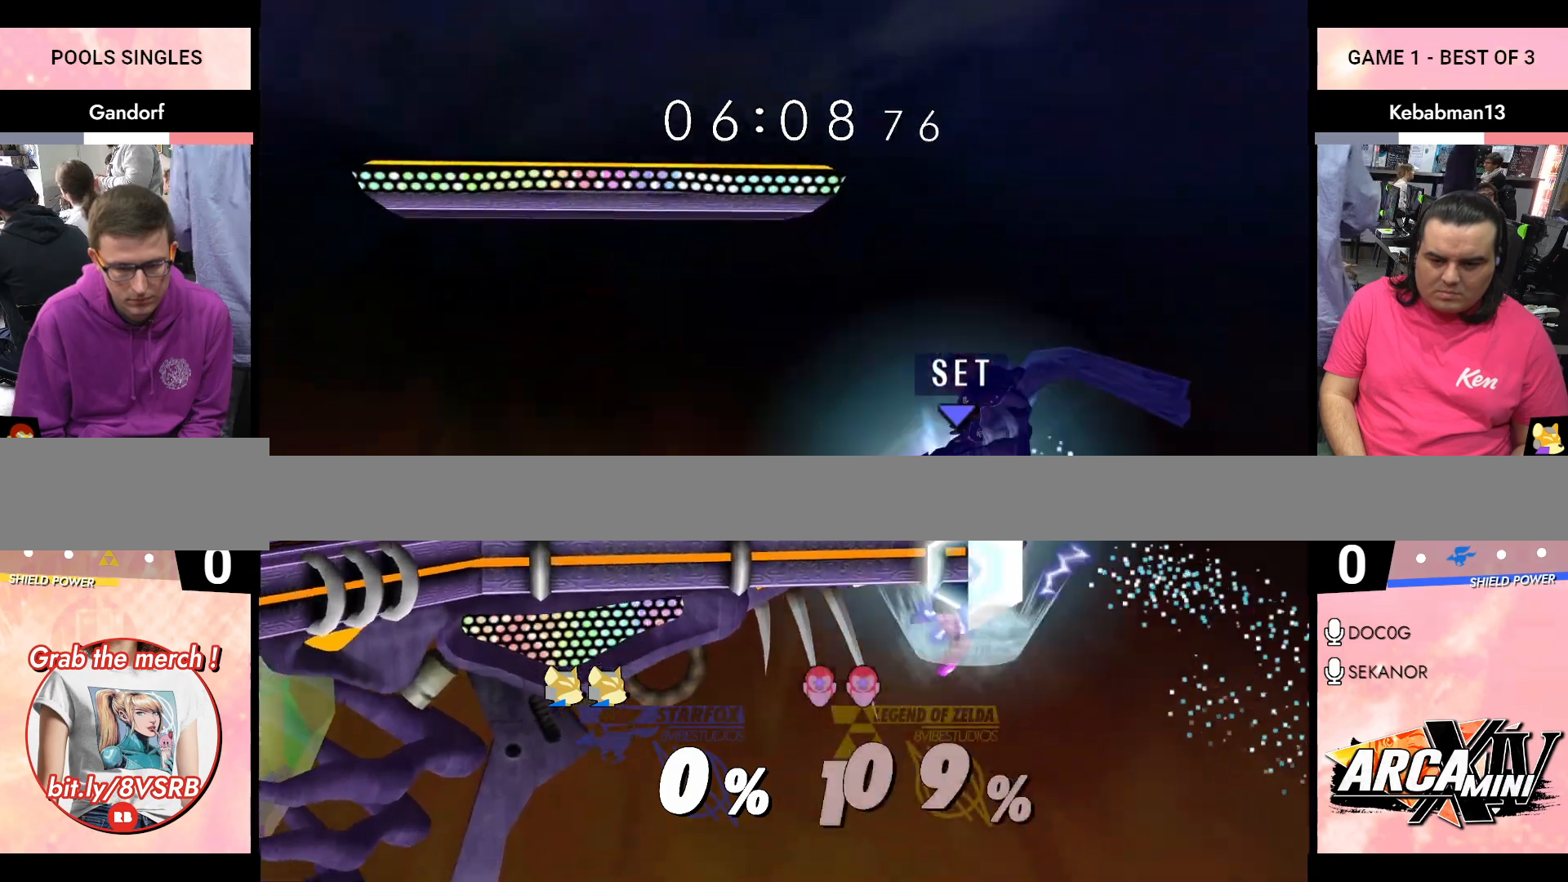
{"buttons": [], "left_stick": "left", "right_stick": "center", "events": [[17, "B", "up"], [17, "R1", "down"], [500, "R1", "up"]]}
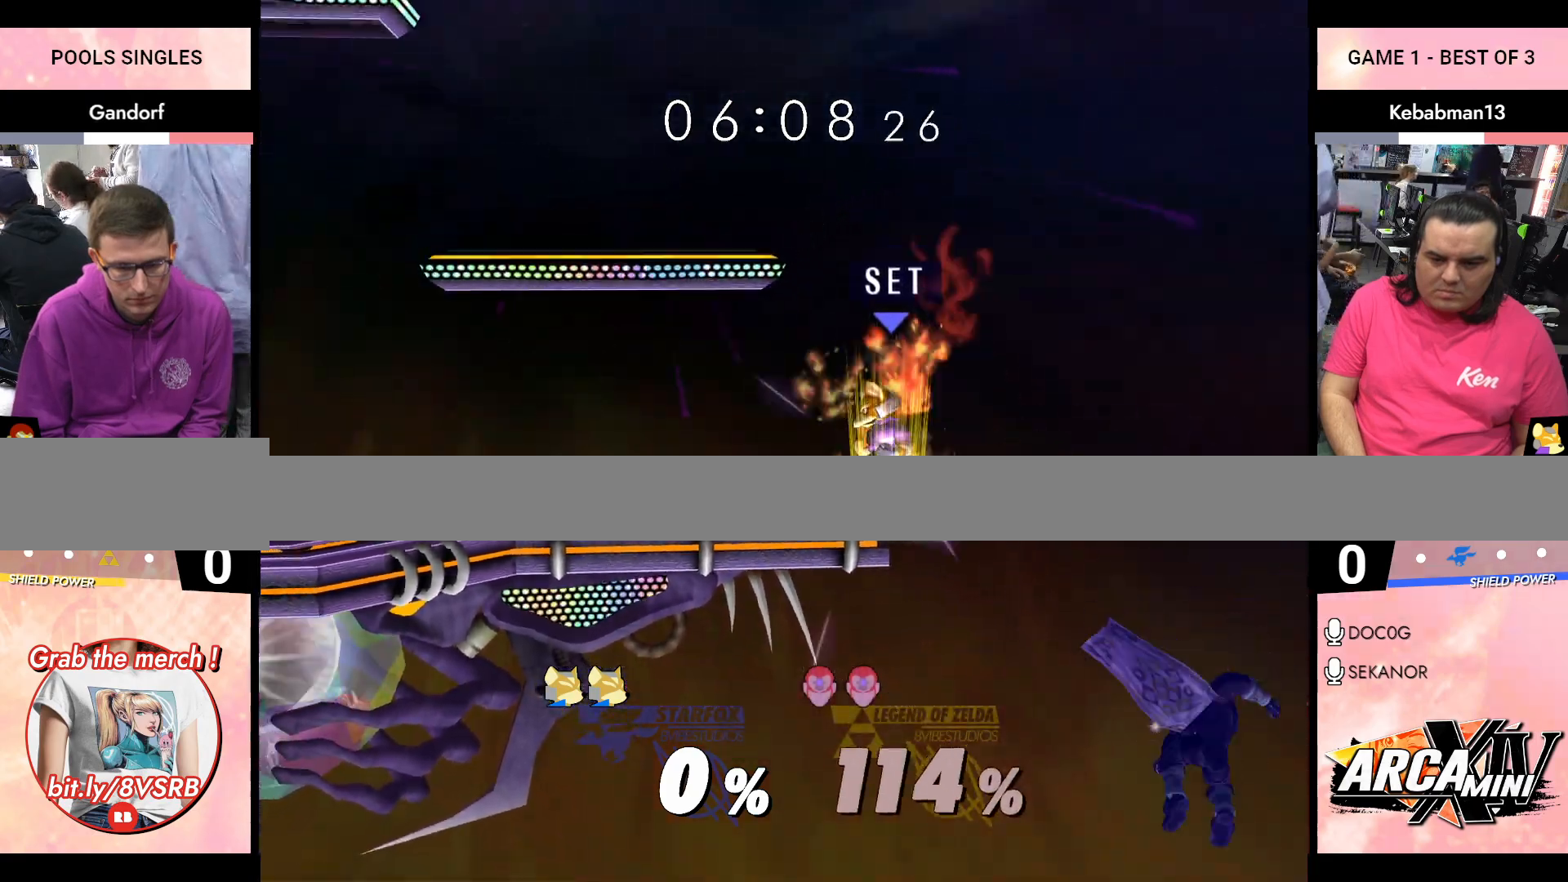
{"buttons": ["B"], "left_stick": "left", "right_stick": "center", "events": [[133, "left_stick", "up-left"], [217, "B", "down"], [300, "B", "up"], [350, "B", "down"], [400, "left_stick", "left"]]}
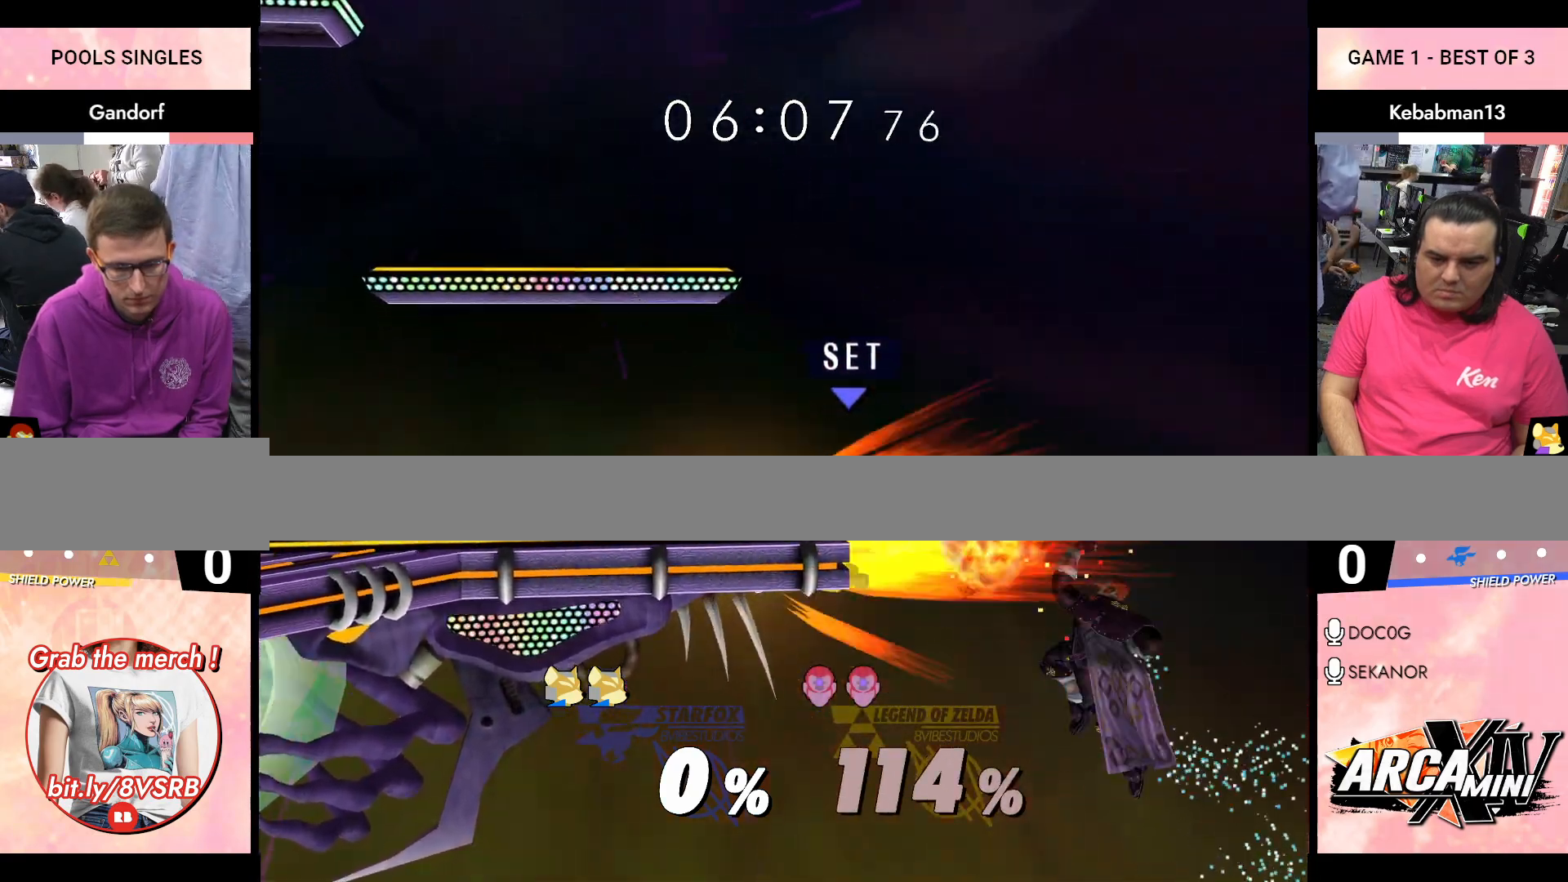
{"buttons": ["B"], "left_stick": "left", "right_stick": "center", "events": []}
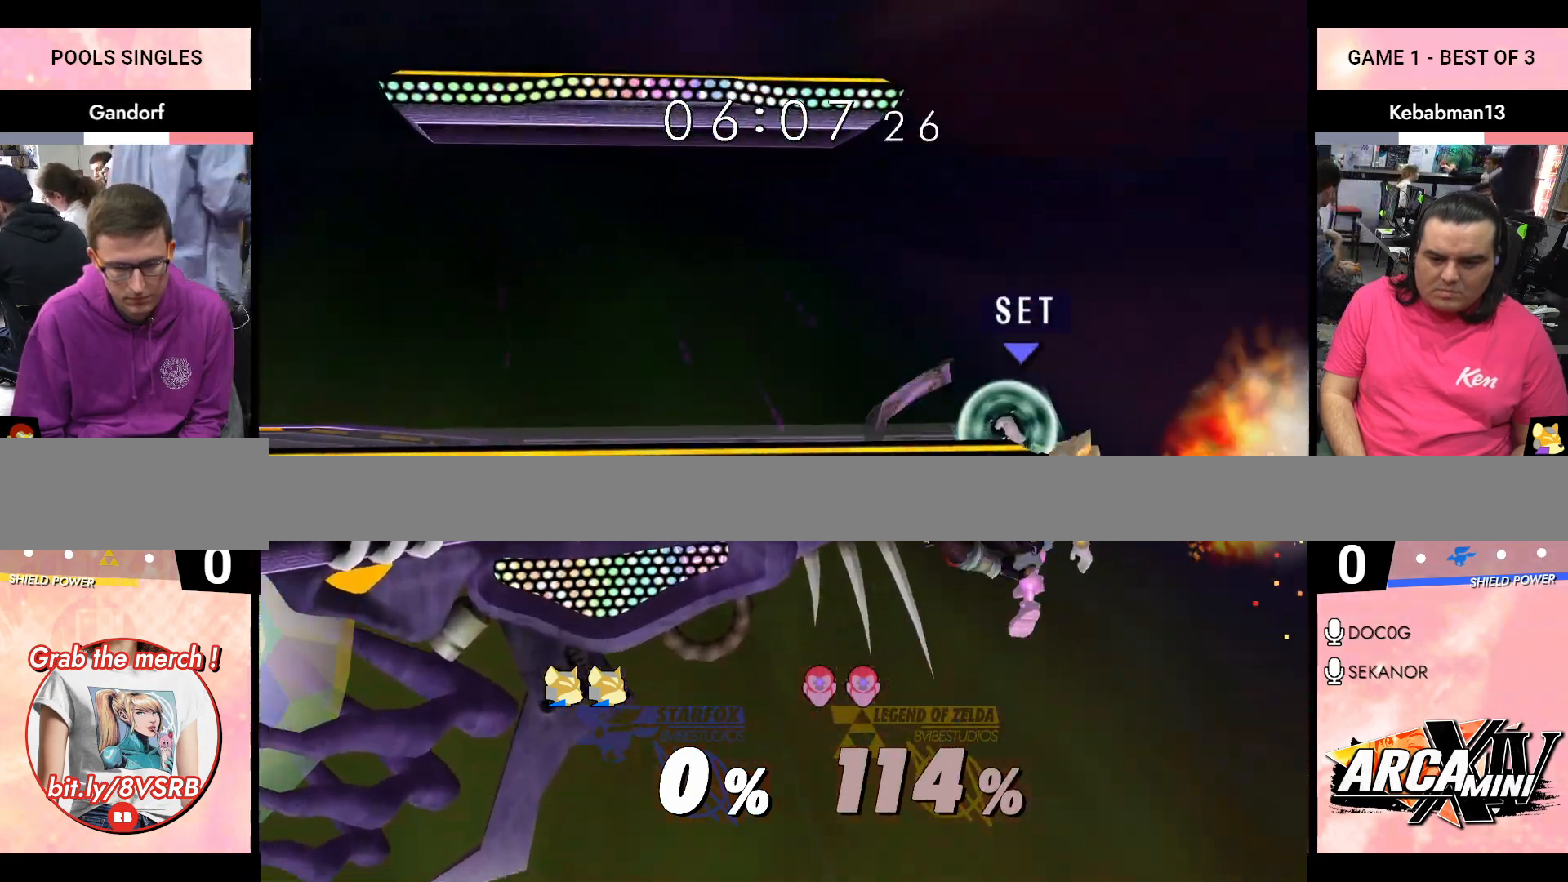
{"buttons": [], "left_stick": "left", "right_stick": "center", "events": [[50, "B", "up"], [67, "R1", "down"], [467, "R1", "up"]]}
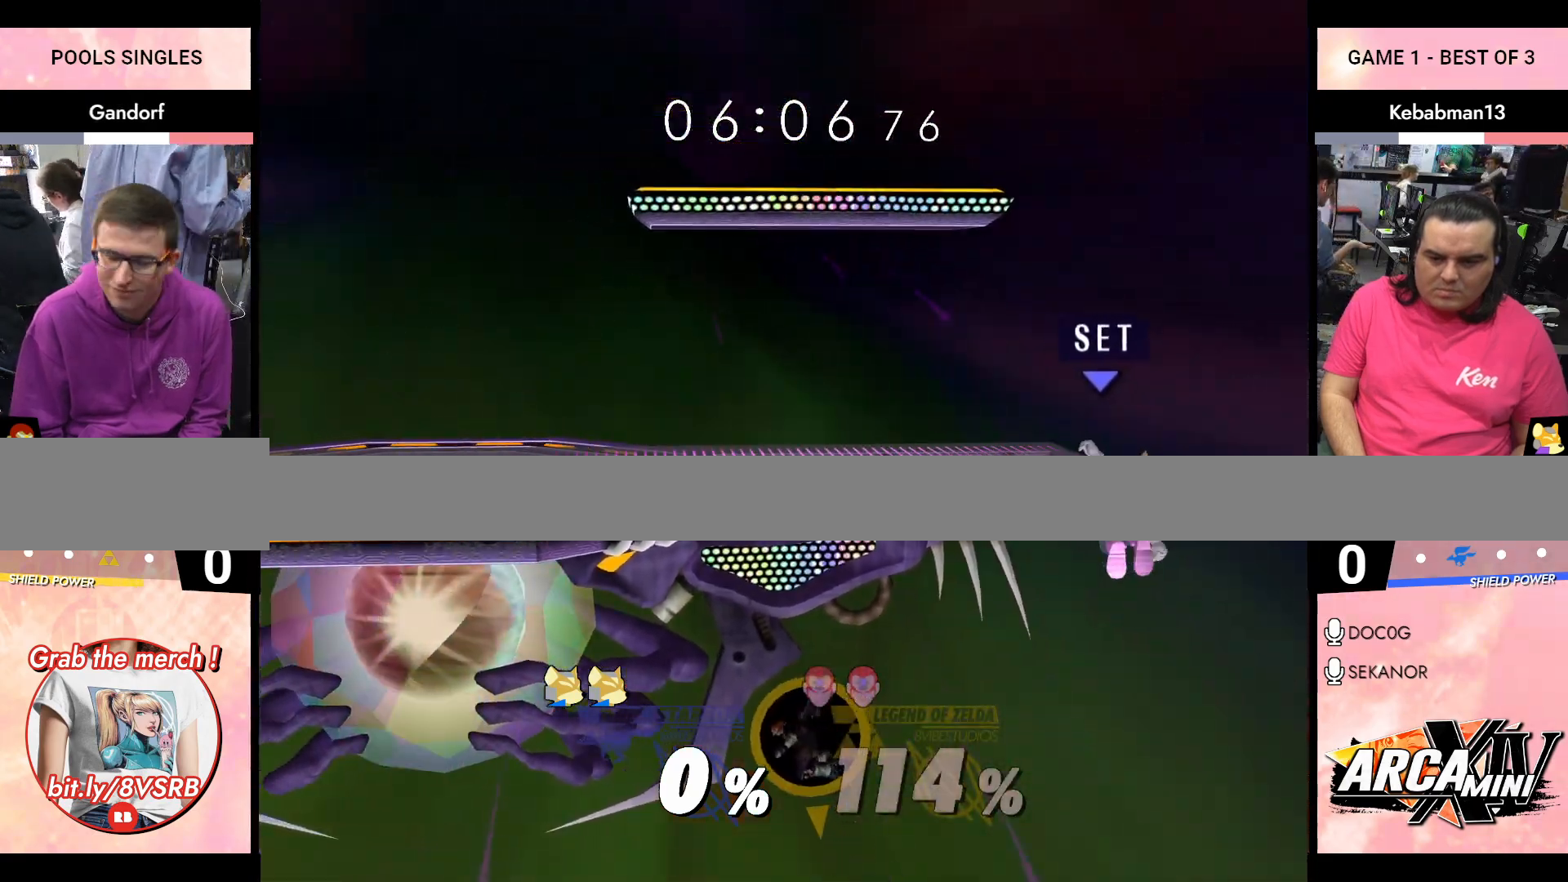
{"buttons": ["L1"], "left_stick": "left", "right_stick": "center", "events": [[150, "A", "down"], [350, "left_stick", "center"], [433, "left_stick", "left"], [467, "A", "up"], [500, "L1", "down"]]}
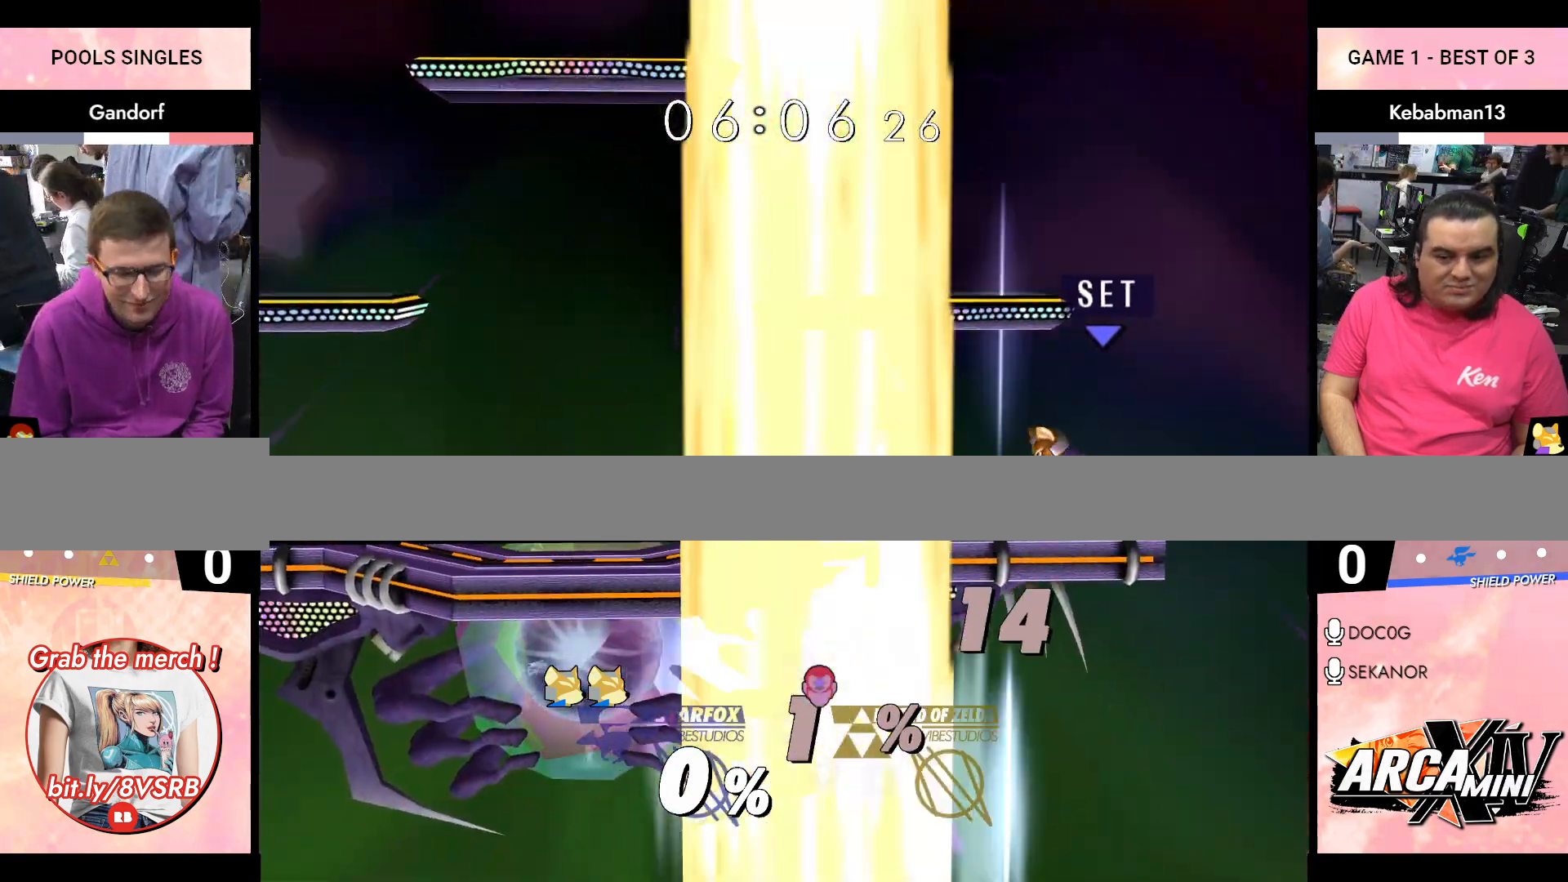
{"buttons": [], "left_stick": "left", "right_stick": "center", "events": [[183, "A", "down"], [183, "L1", "up"], [467, "A", "up"]]}
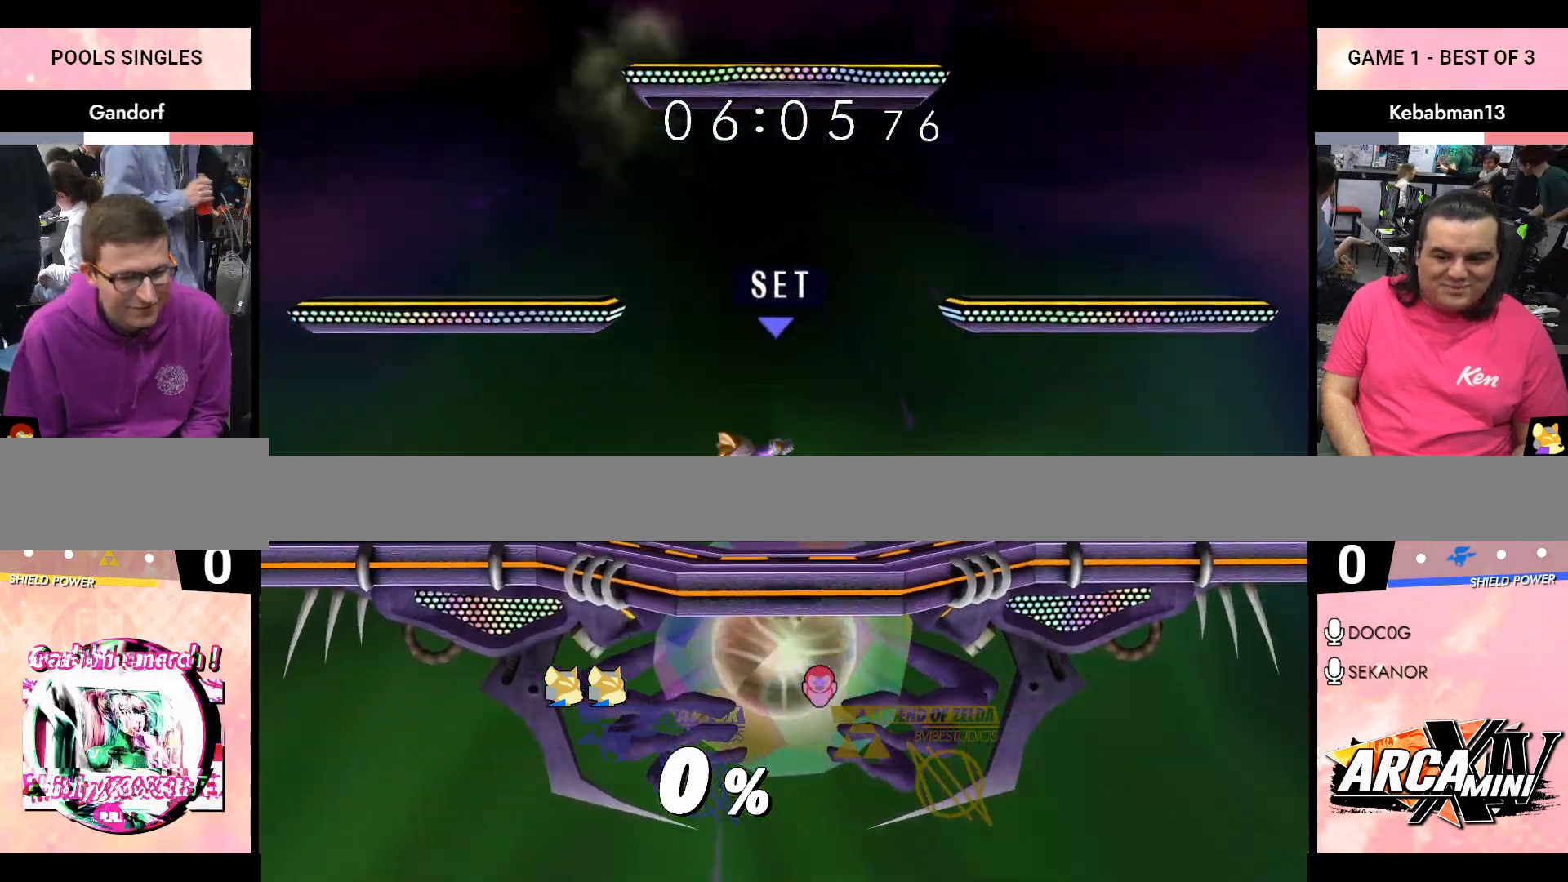
{"buttons": [], "left_stick": "left", "right_stick": "center", "events": [[167, "A", "down"], [500, "A", "up"]]}
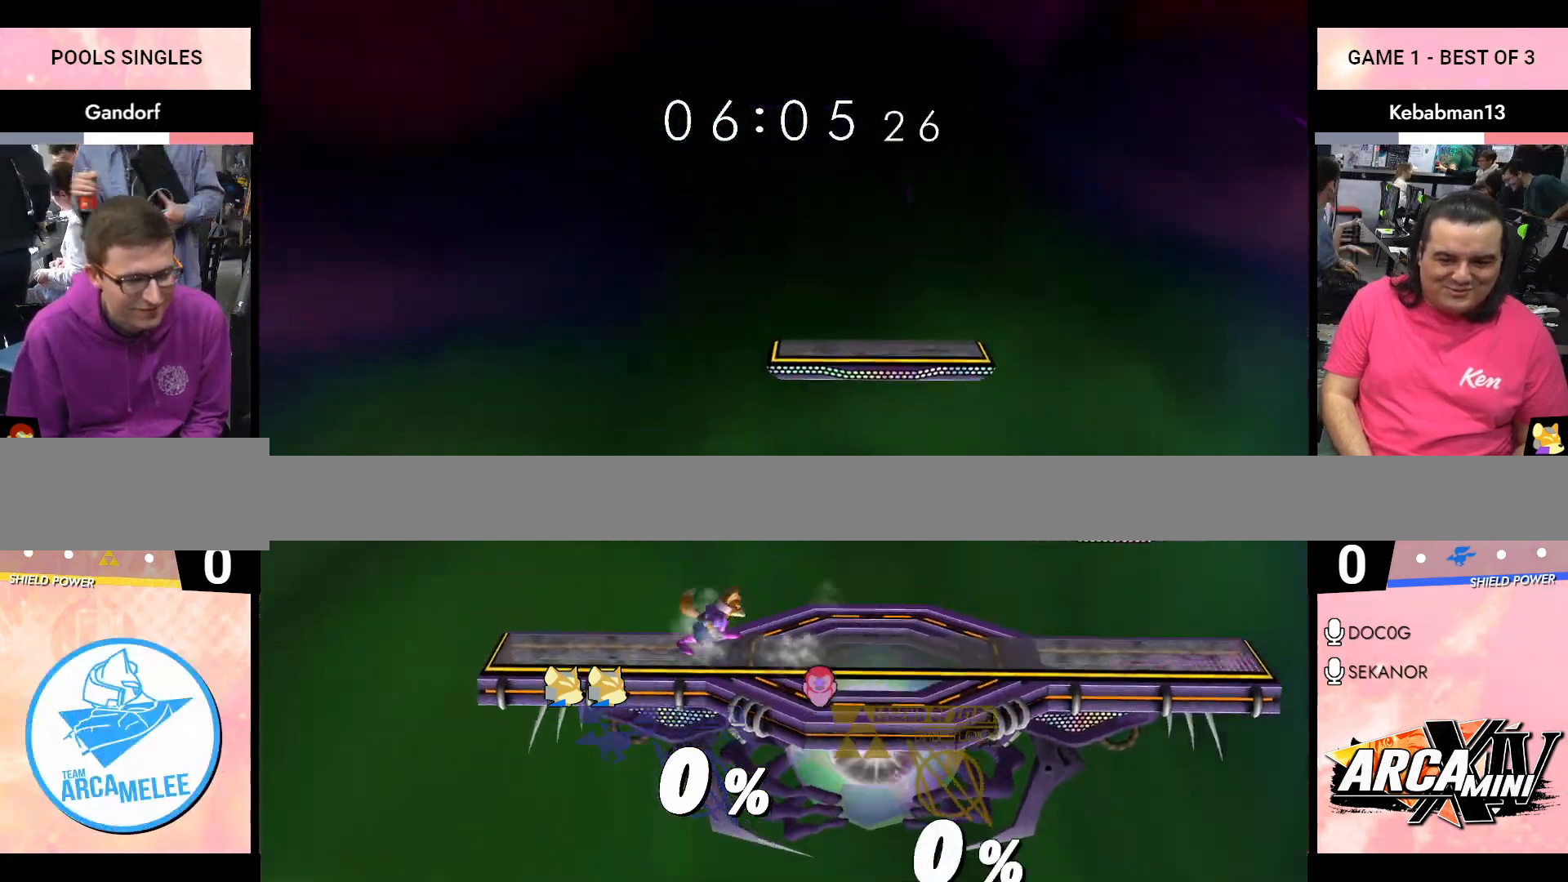
{"buttons": [], "left_stick": "left", "right_stick": "center", "events": [[133, "R1", "down"], [383, "left_stick", "center"], [433, "R1", "up"], [483, "left_stick", "left"]]}
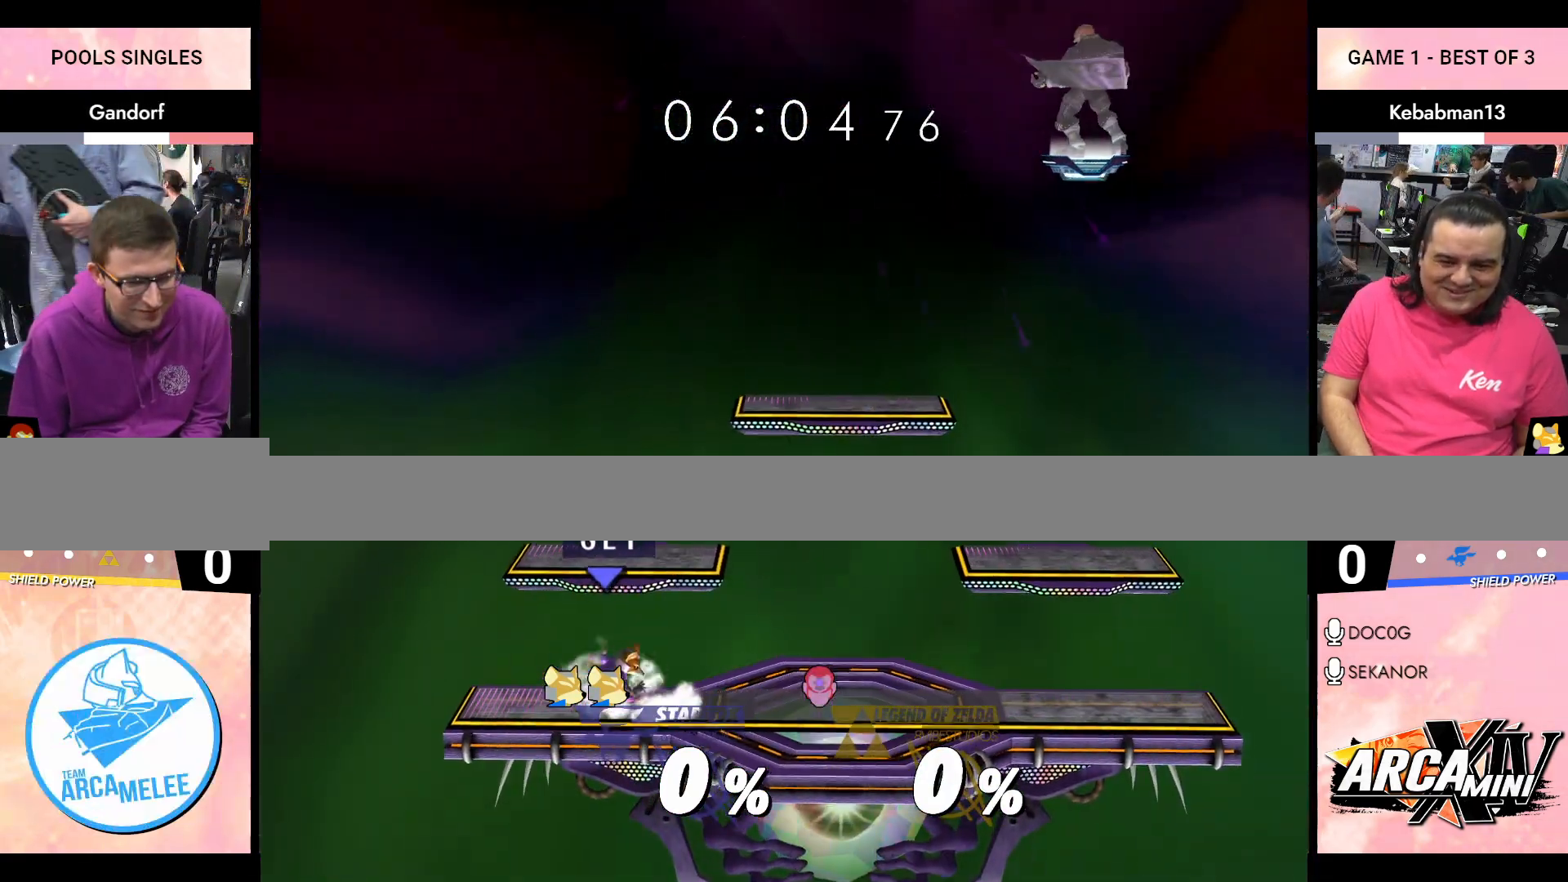
{"buttons": [], "left_stick": "left", "right_stick": "center", "events": []}
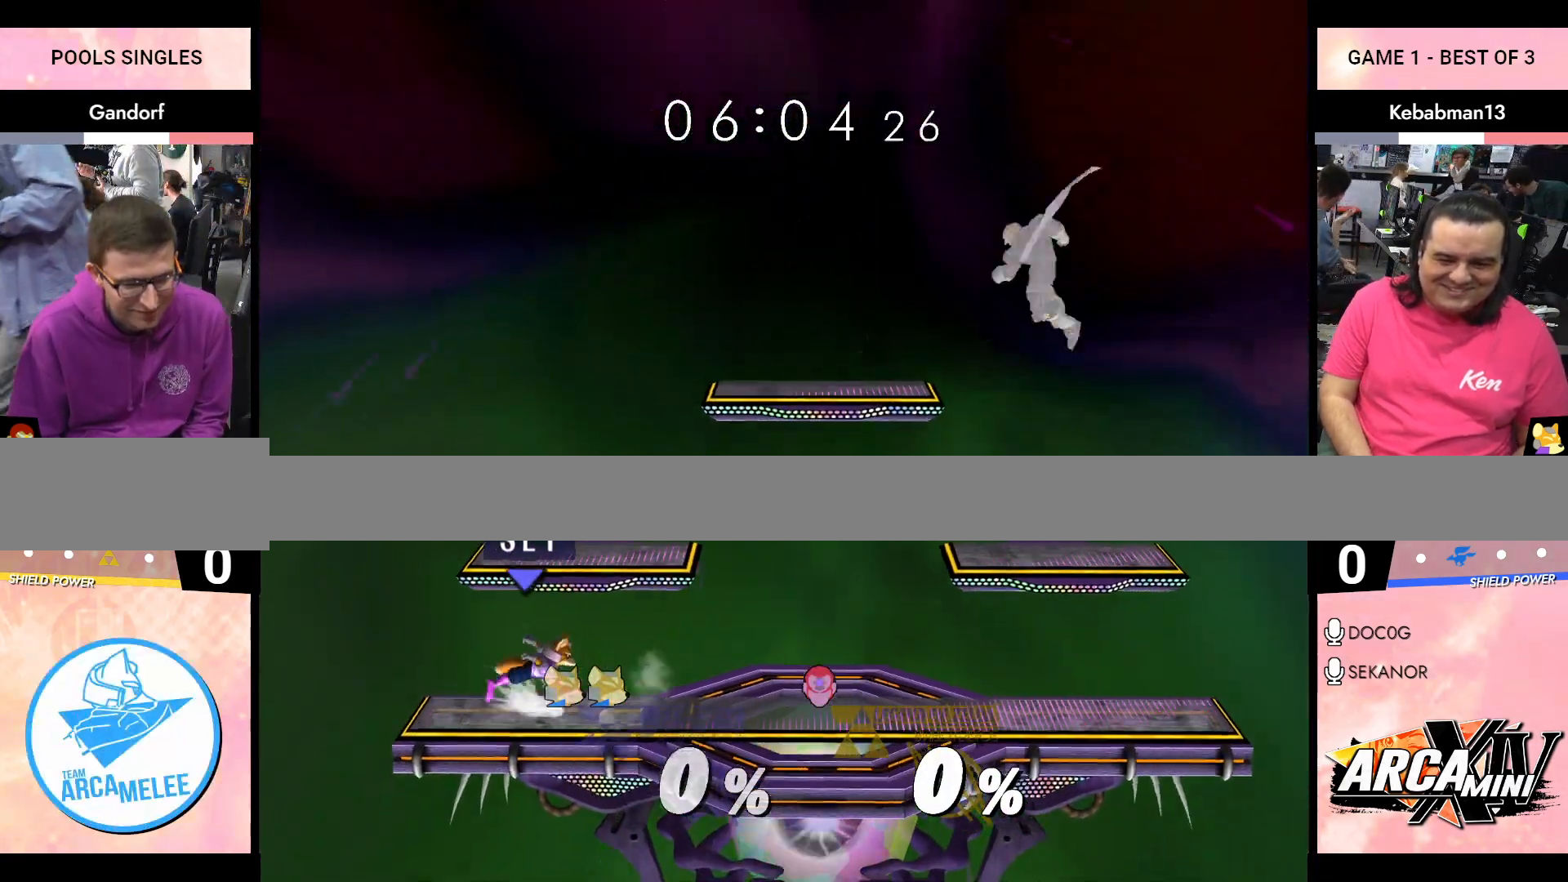
{"buttons": ["R1"], "left_stick": "down-left", "right_stick": "center", "events": [[33, "left_stick", "down-left"], [483, "R1", "down"]]}
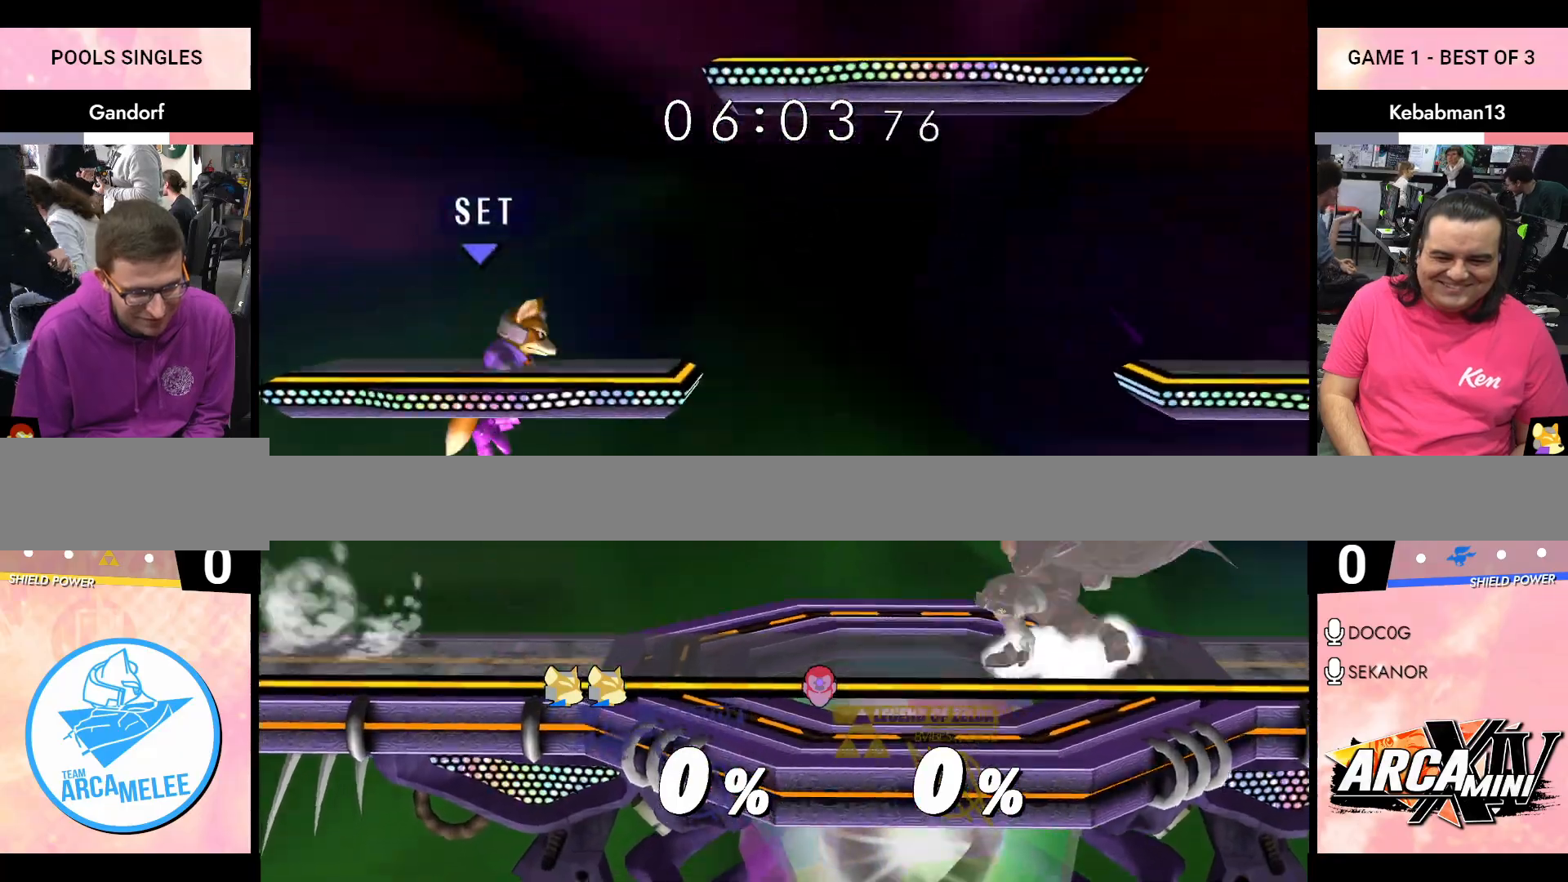
{"buttons": [], "left_stick": "right", "right_stick": "up", "events": [[83, "left_stick", "center"], [117, "R1", "up"], [200, "left_stick", "left"], [433, "left_stick", "right"], [450, "right_stick", "up"]]}
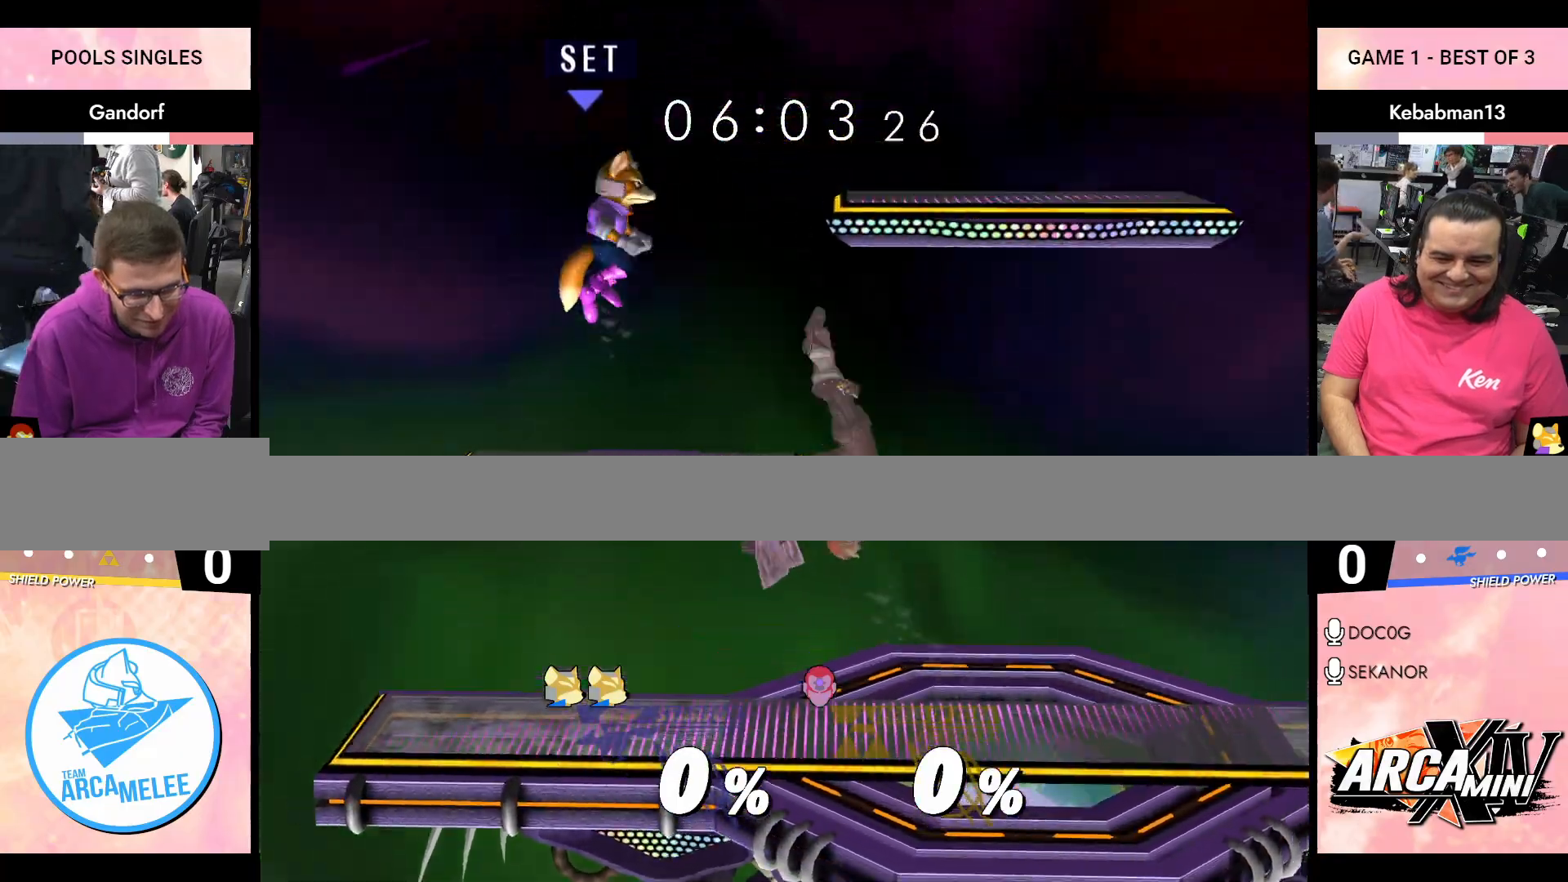
{"buttons": [], "left_stick": "right", "right_stick": "center", "events": [[17, "right_stick", "center"], [133, "left_stick", "center"], [183, "R1", "down"], [250, "left_stick", "down-right"], [333, "R1", "up"], [333, "left_stick", "center"], [467, "left_stick", "right"]]}
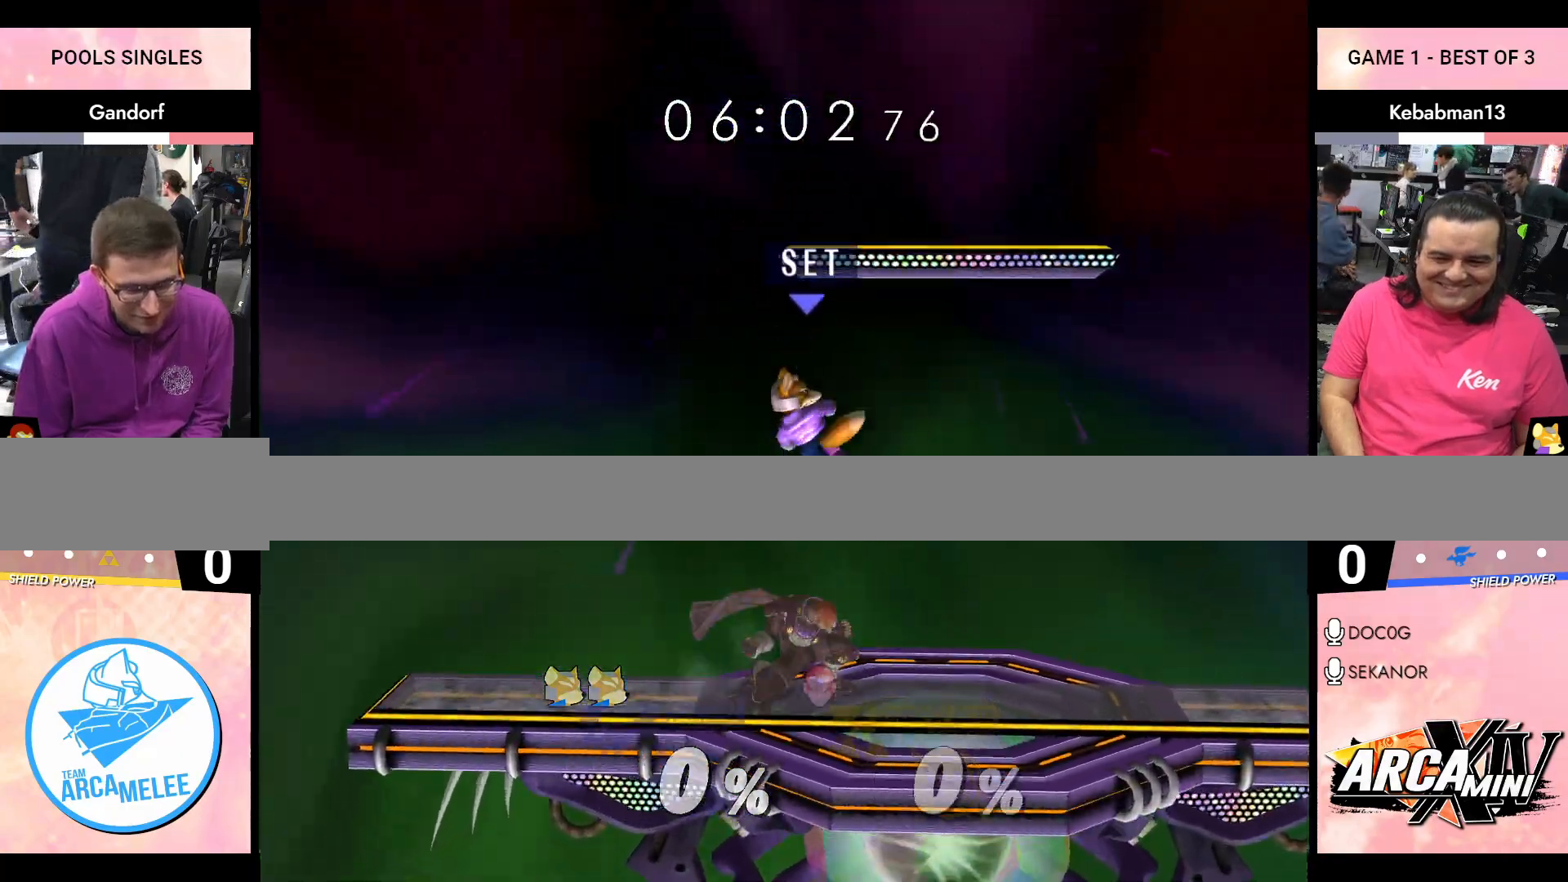
{"buttons": ["R1"], "left_stick": "down", "right_stick": "center", "events": [[100, "left_stick", "left"], [467, "R1", "down"], [483, "left_stick", "down"]]}
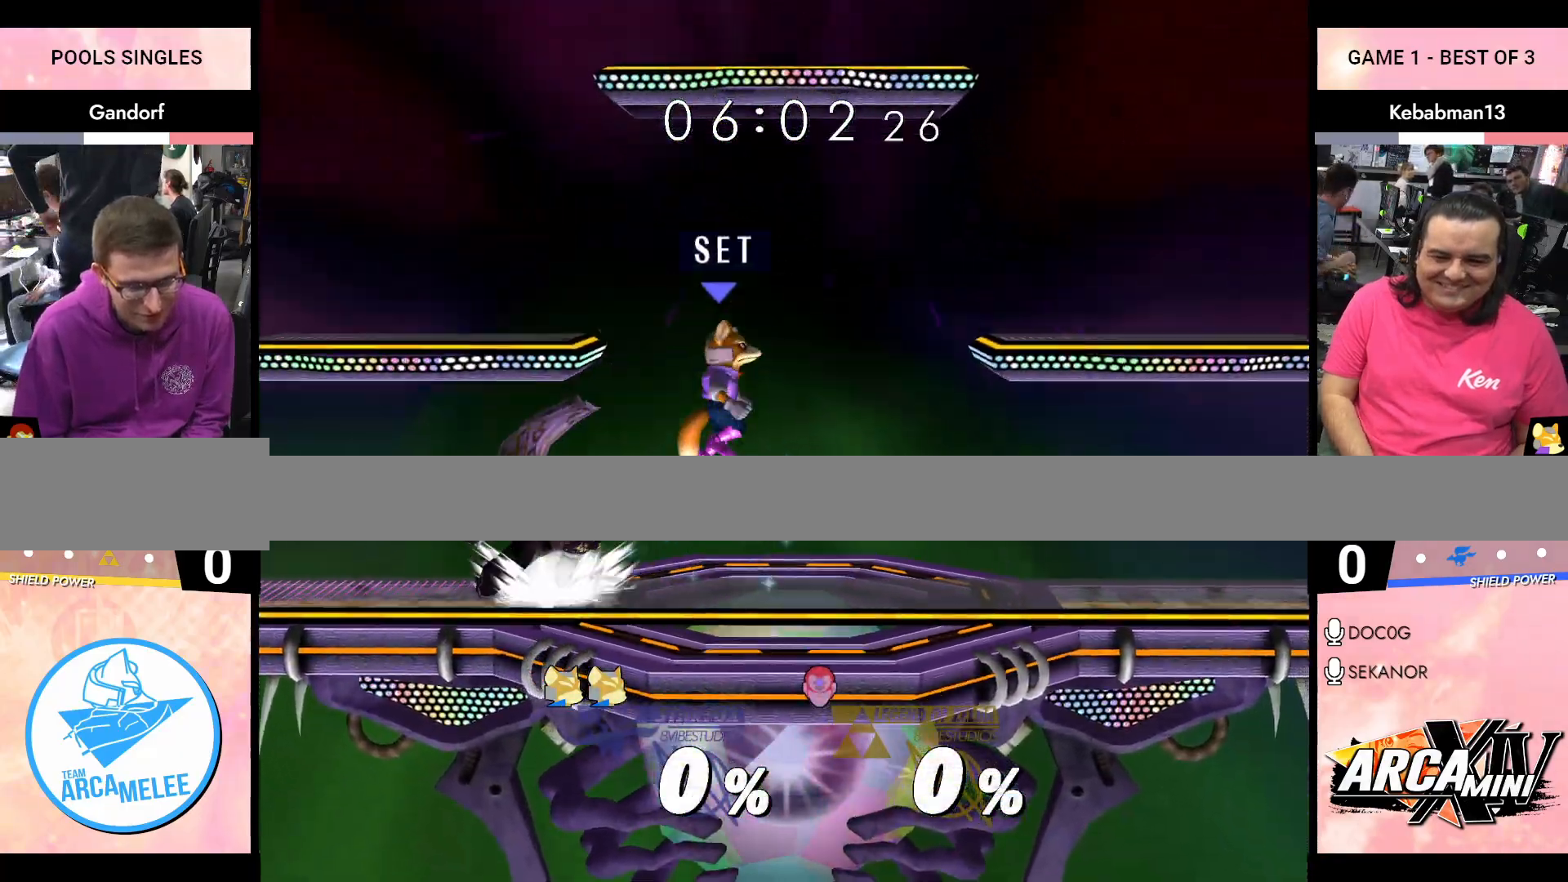
{"buttons": ["R1"], "left_stick": "center", "right_stick": "center", "events": [[50, "R1", "up"], [83, "left_stick", "center"], [167, "left_stick", "up-right"], [200, "Z", "down"], [250, "Z", "up"], [250, "left_stick", "center"], [450, "R1", "down"]]}
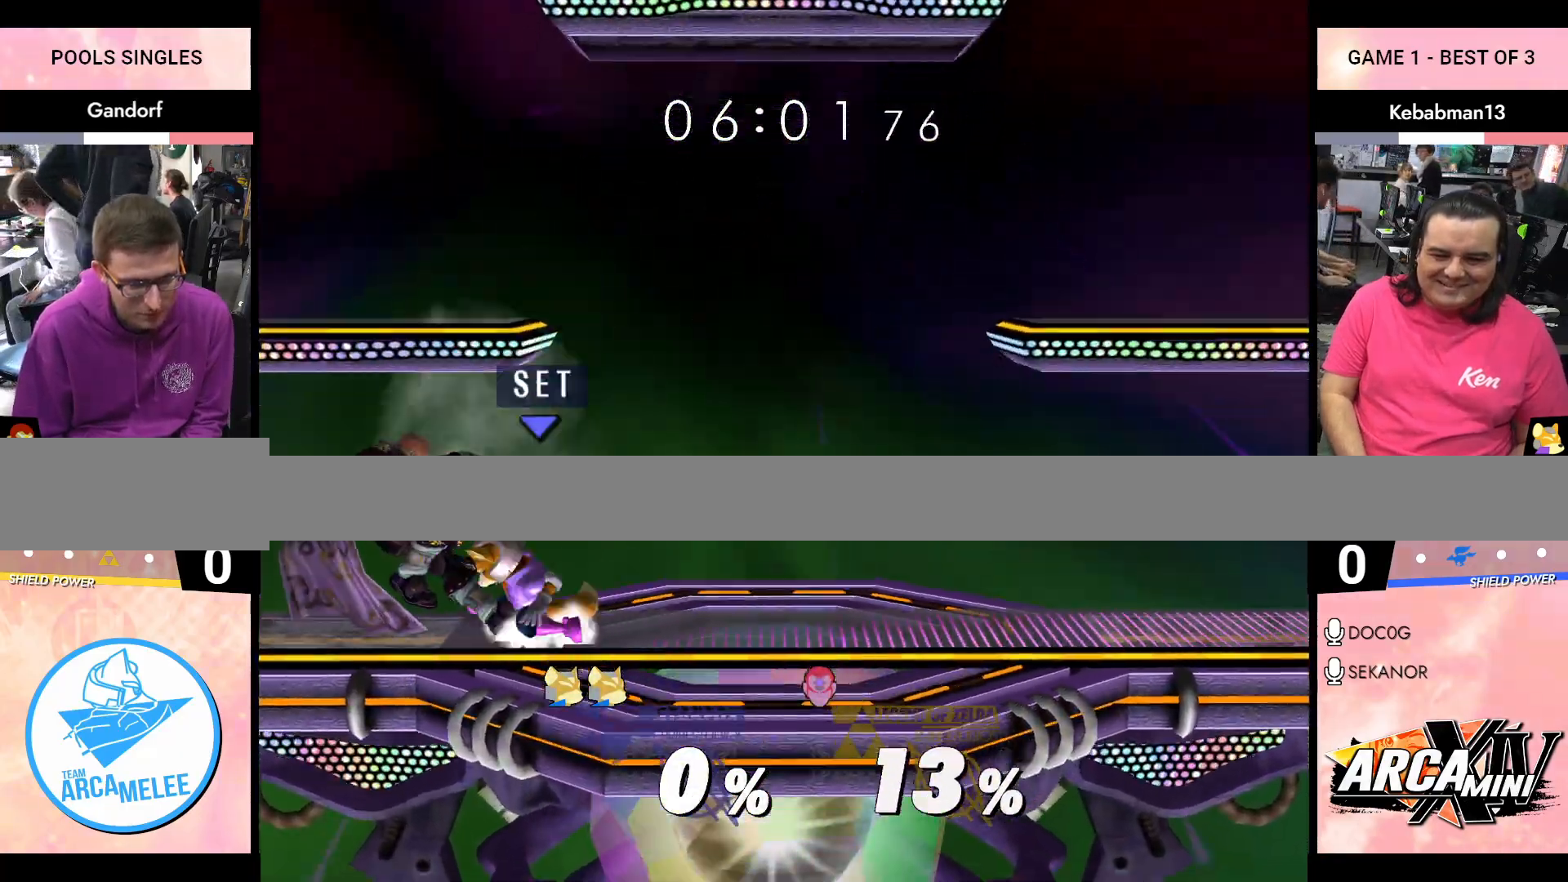
{"buttons": ["B"], "left_stick": "down", "right_stick": "center", "events": [[50, "left_stick", "down"], [83, "R1", "up"], [217, "B", "down"], [300, "B", "up"], [350, "B", "down"], [383, "B", "up"], [450, "B", "down"]]}
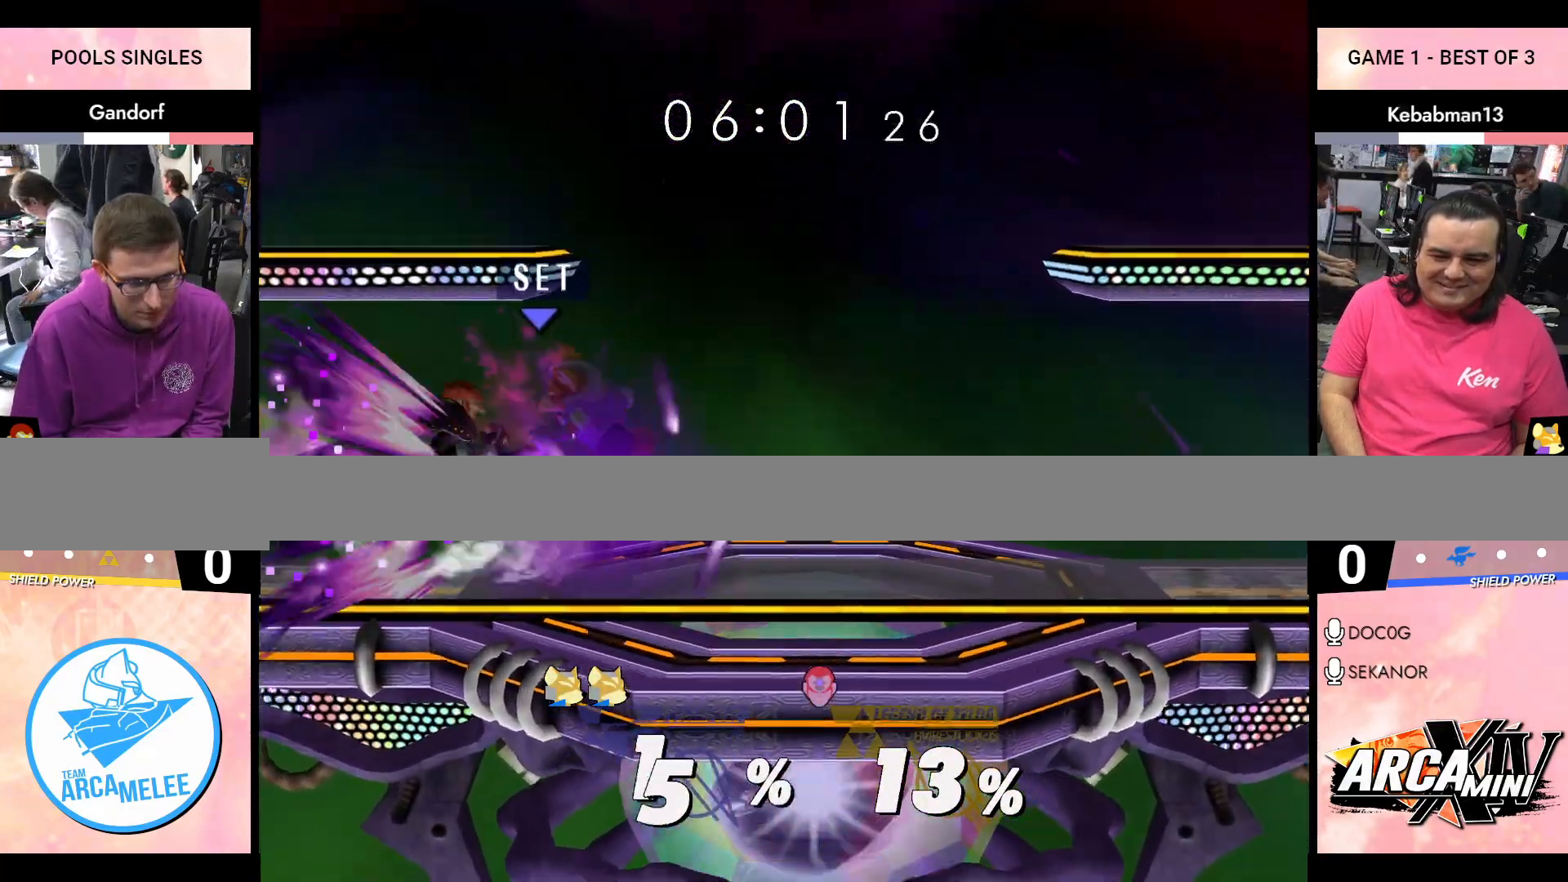
{"buttons": ["R1"], "left_stick": "left", "right_stick": "center", "events": [[17, "B", "up"], [100, "left_stick", "down-right"], [200, "R1", "down"], [250, "left_stick", "right"], [367, "R1", "up"], [383, "left_stick", "left"], [500, "R1", "down"]]}